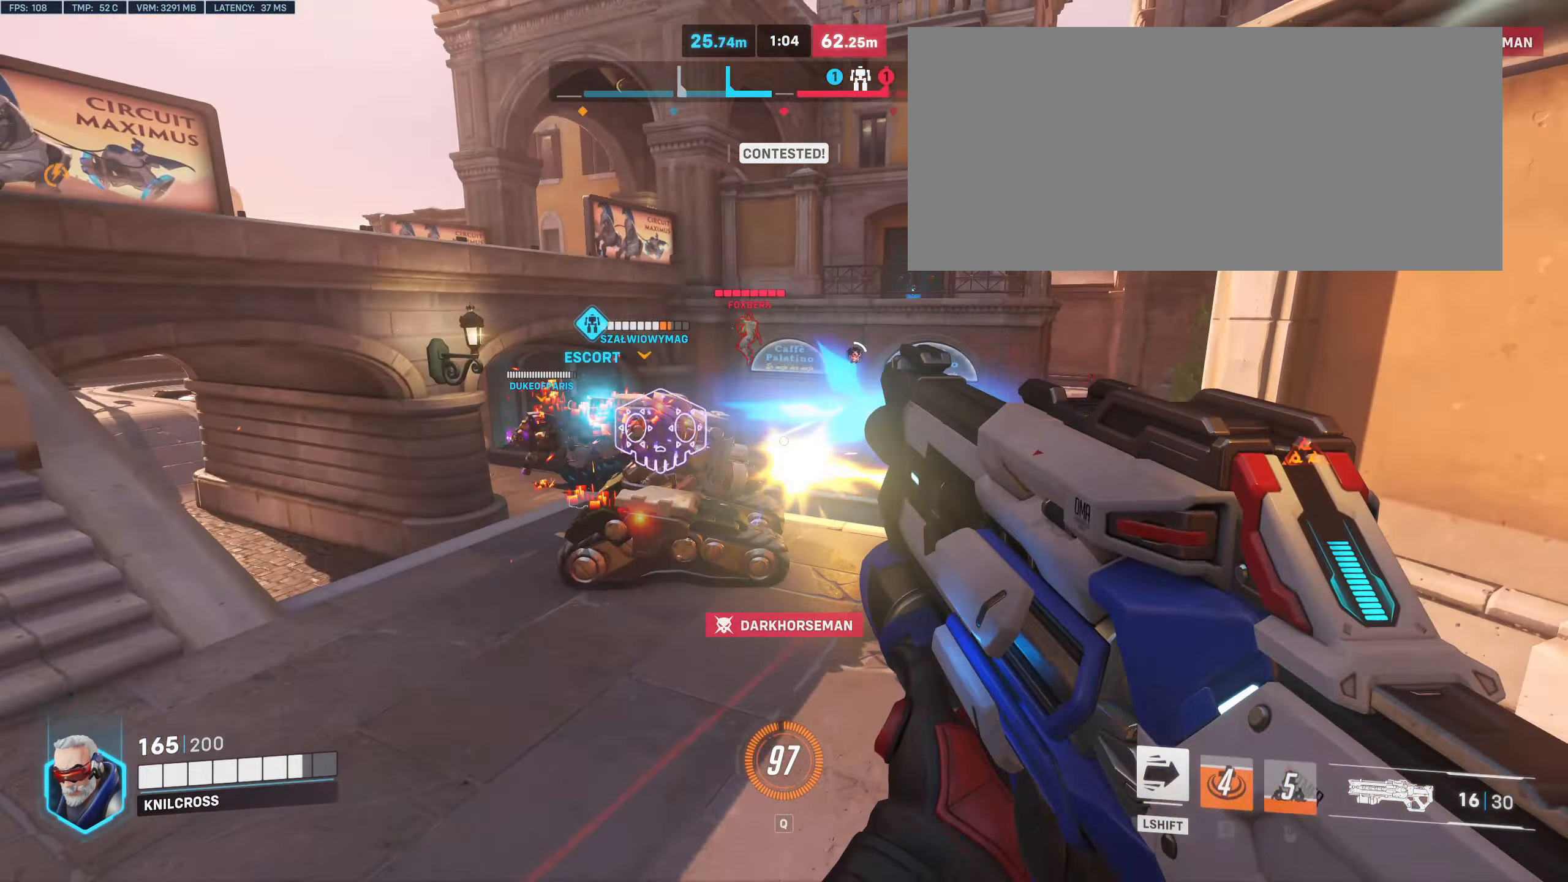
Gameplay with keyboard and mouse; each line is a JSON object with the keys and mouse buttons held at the frame after it. "events" lists presses ("down") and releases ("up") of "a", "alt", "ctrl", "d", "e", "f", "q", "r", "s", "shift", "space", "w", "mouse_left", "mouse_wheel", "mouse_right", "mouse_mb4" and "mouse_mb5" between this image and that frame as [ms after this image, input, new state], when the widget could be followed in between. "mouse_left", "mouse_wheel", "mouse_right", "mouse_mb4", "mouse_mb5" = the "left", "wheel", "right", "mb4", "mb5" buttons of the "mouse" list. No other keys are recorded. "wheel" means that the mouse wheel is clicked or scrolled. Mouse movement is not recorded.
{"keys": ["a"], "mouse": ["left"], "events": []}
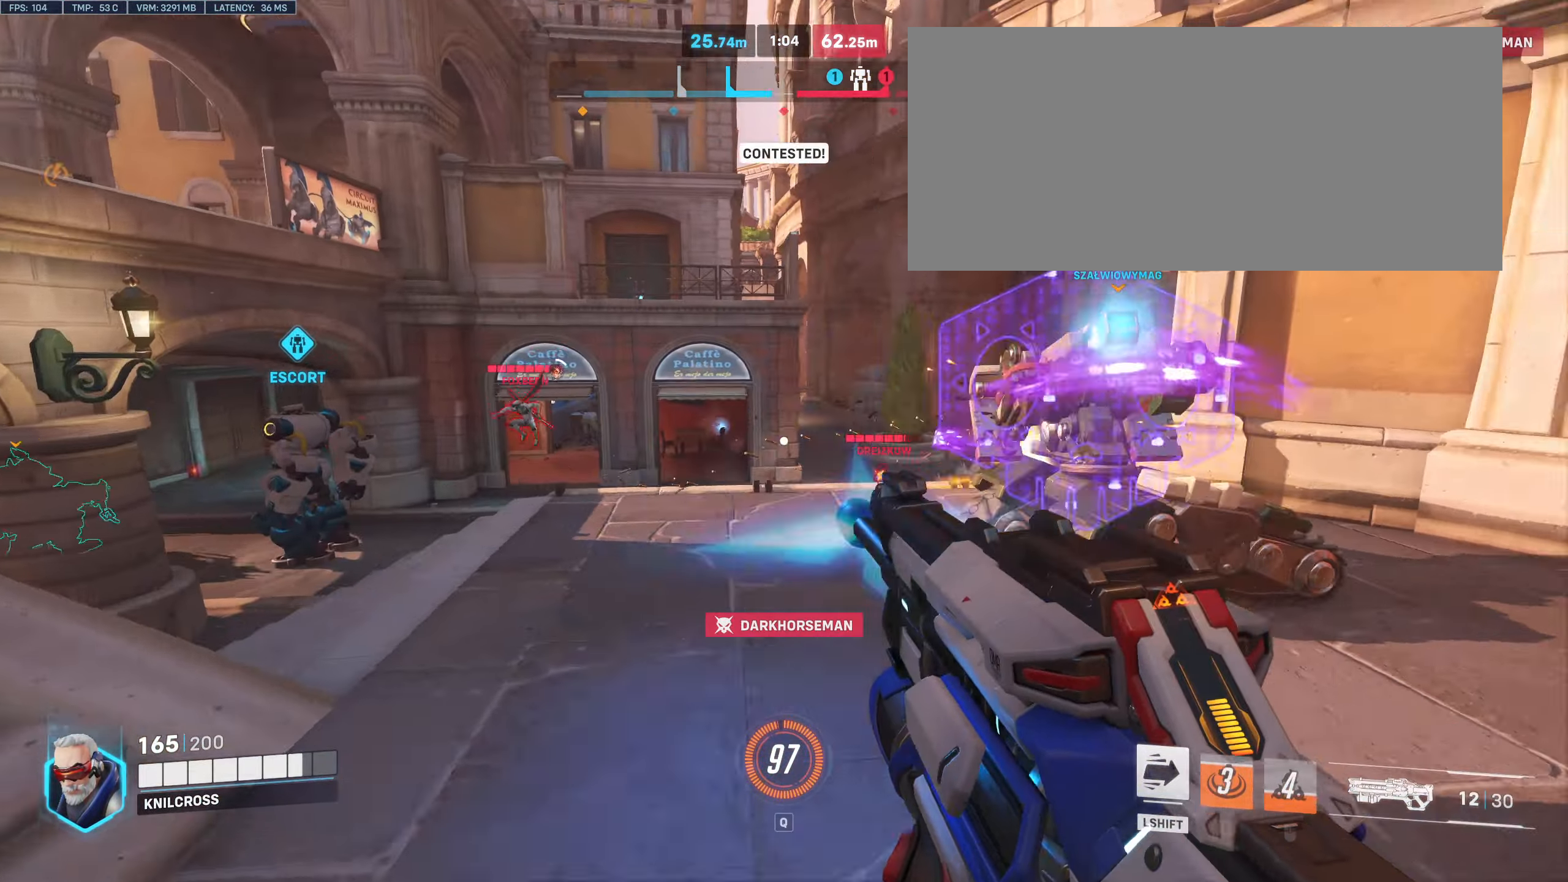
{"keys": ["a"], "mouse": ["left"], "events": [[216, "mouse_left", "up"], [283, "space", "down"], [366, "mouse_left", "down"], [400, "space", "up"]]}
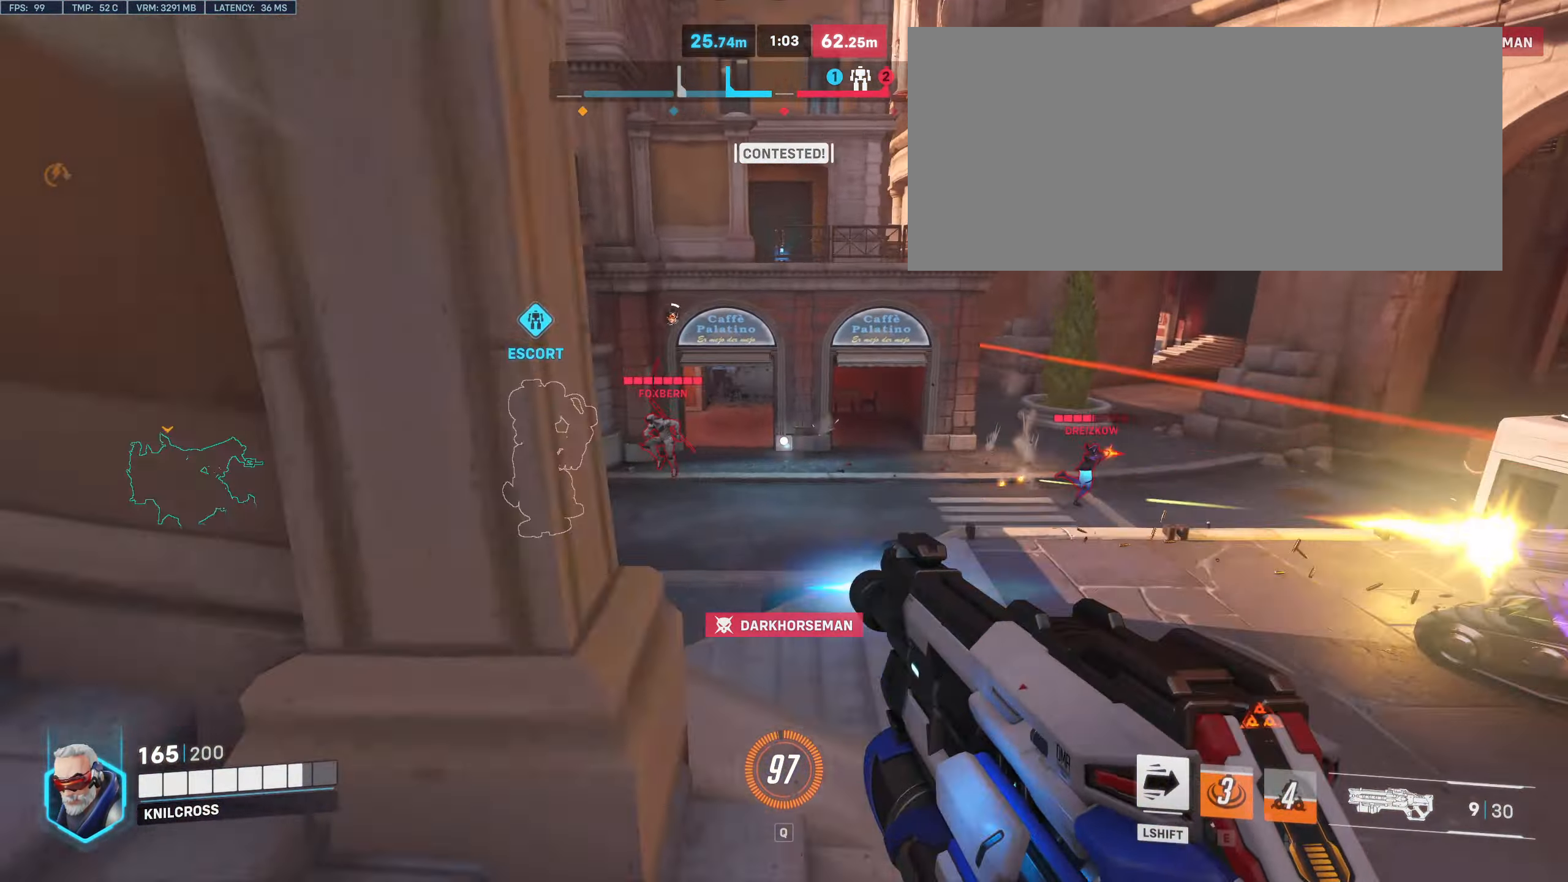
{"keys": ["d", "w"], "mouse": ["left"], "events": [[116, "a", "up"], [200, "d", "down"], [200, "w", "down"], [216, "w", "up"], [316, "mouse_left", "up"], [466, "w", "down"], [483, "mouse_left", "down"]]}
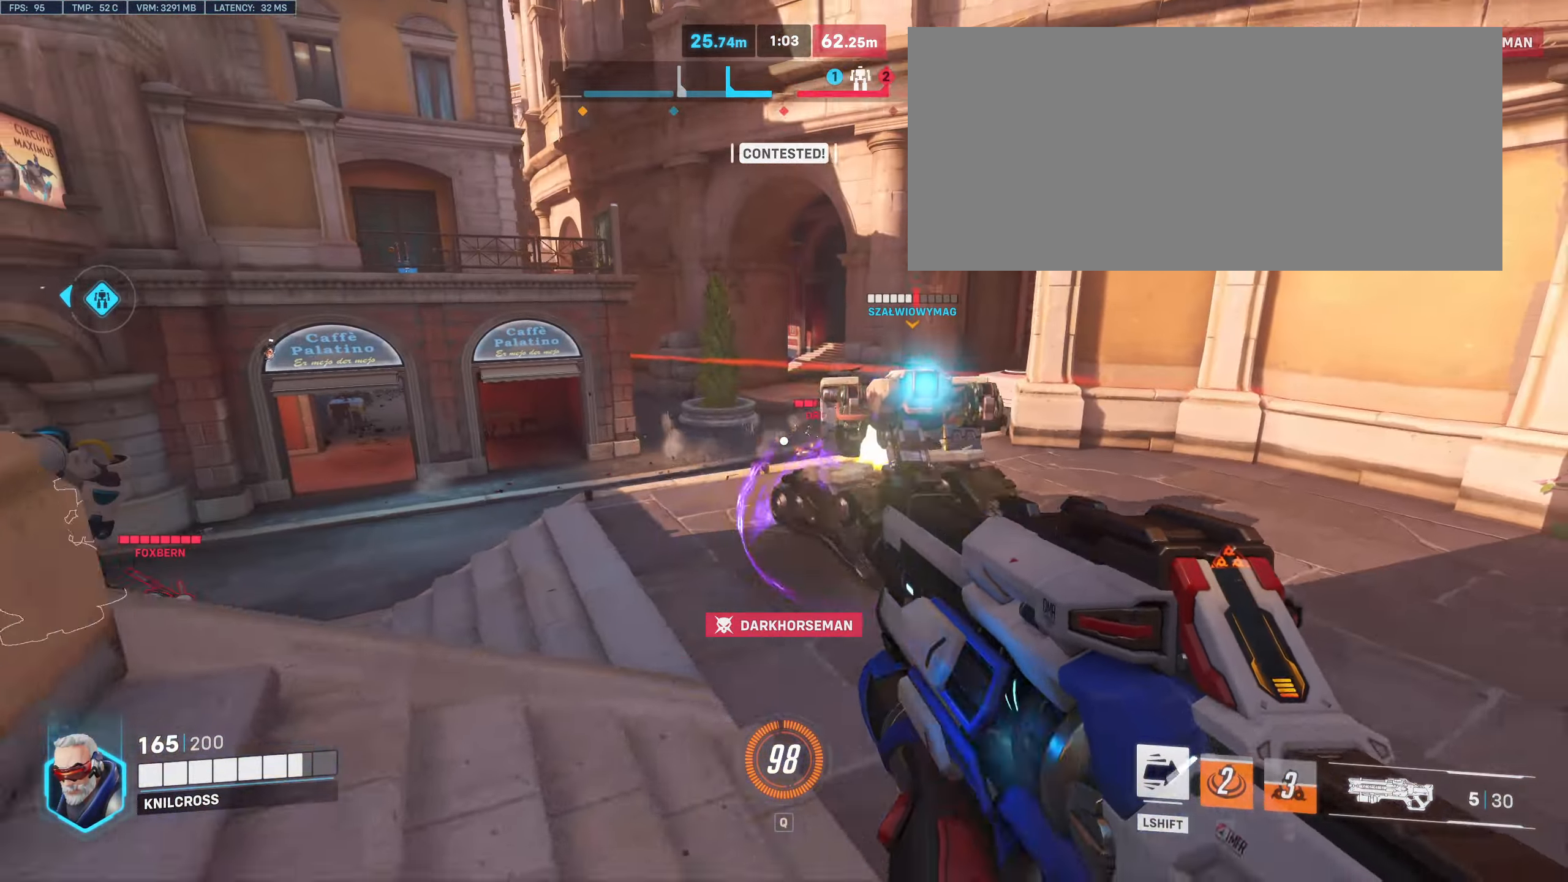
{"keys": ["a", "w"], "mouse": ["left"], "events": [[16, "space", "down"], [33, "d", "up"], [166, "a", "down"], [166, "space", "up"]]}
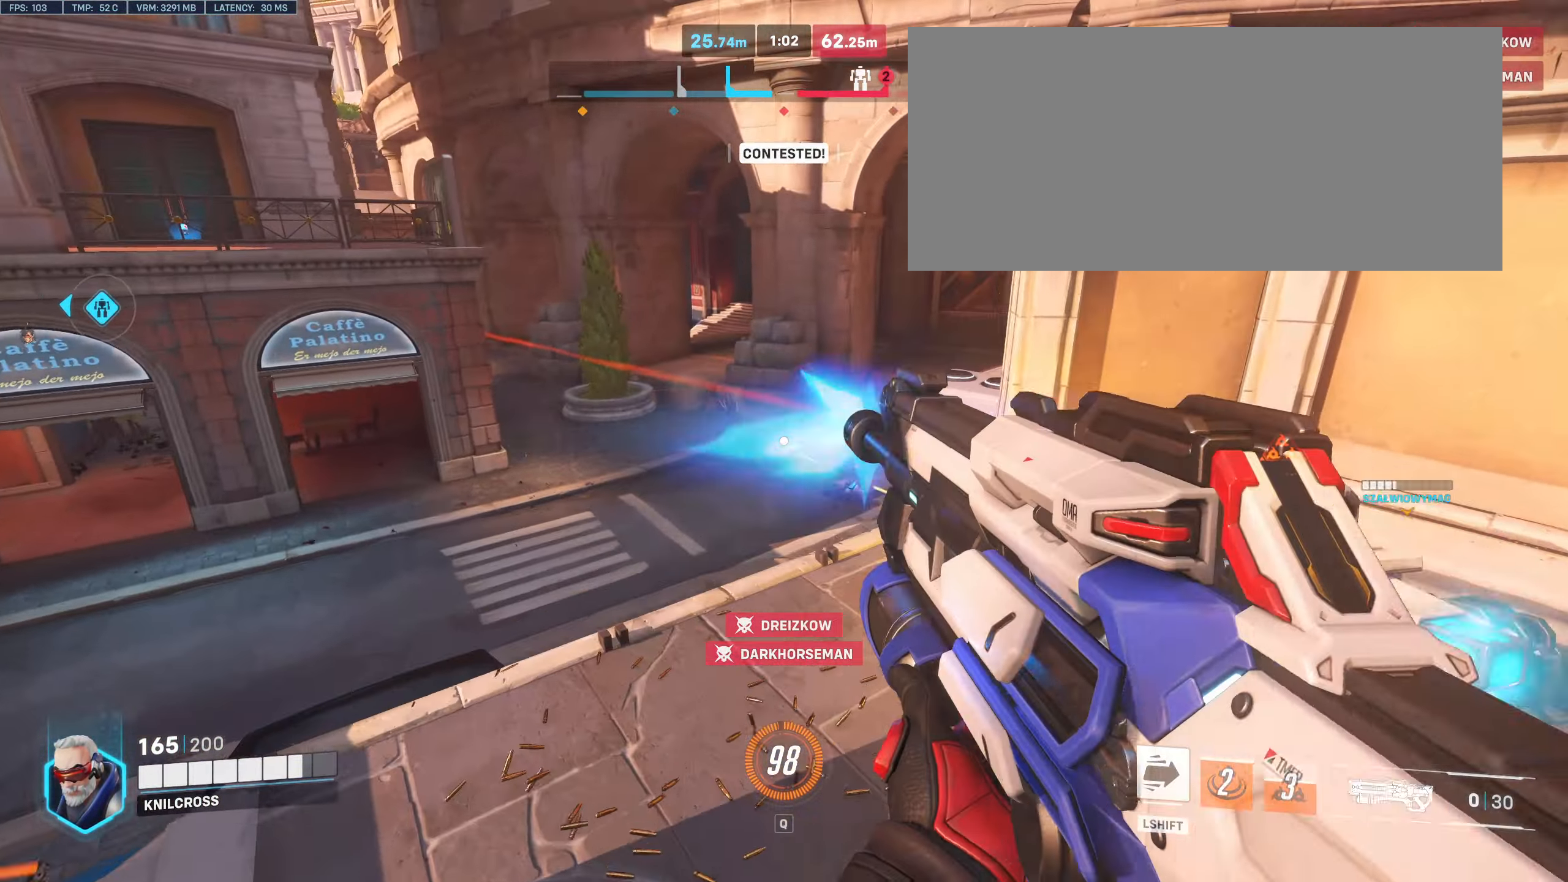
{"keys": ["d"], "mouse": [], "events": [[50, "a", "up"], [50, "w", "up"], [316, "mouse_left", "up"], [333, "space", "down"], [366, "d", "down"], [467, "space", "up"]]}
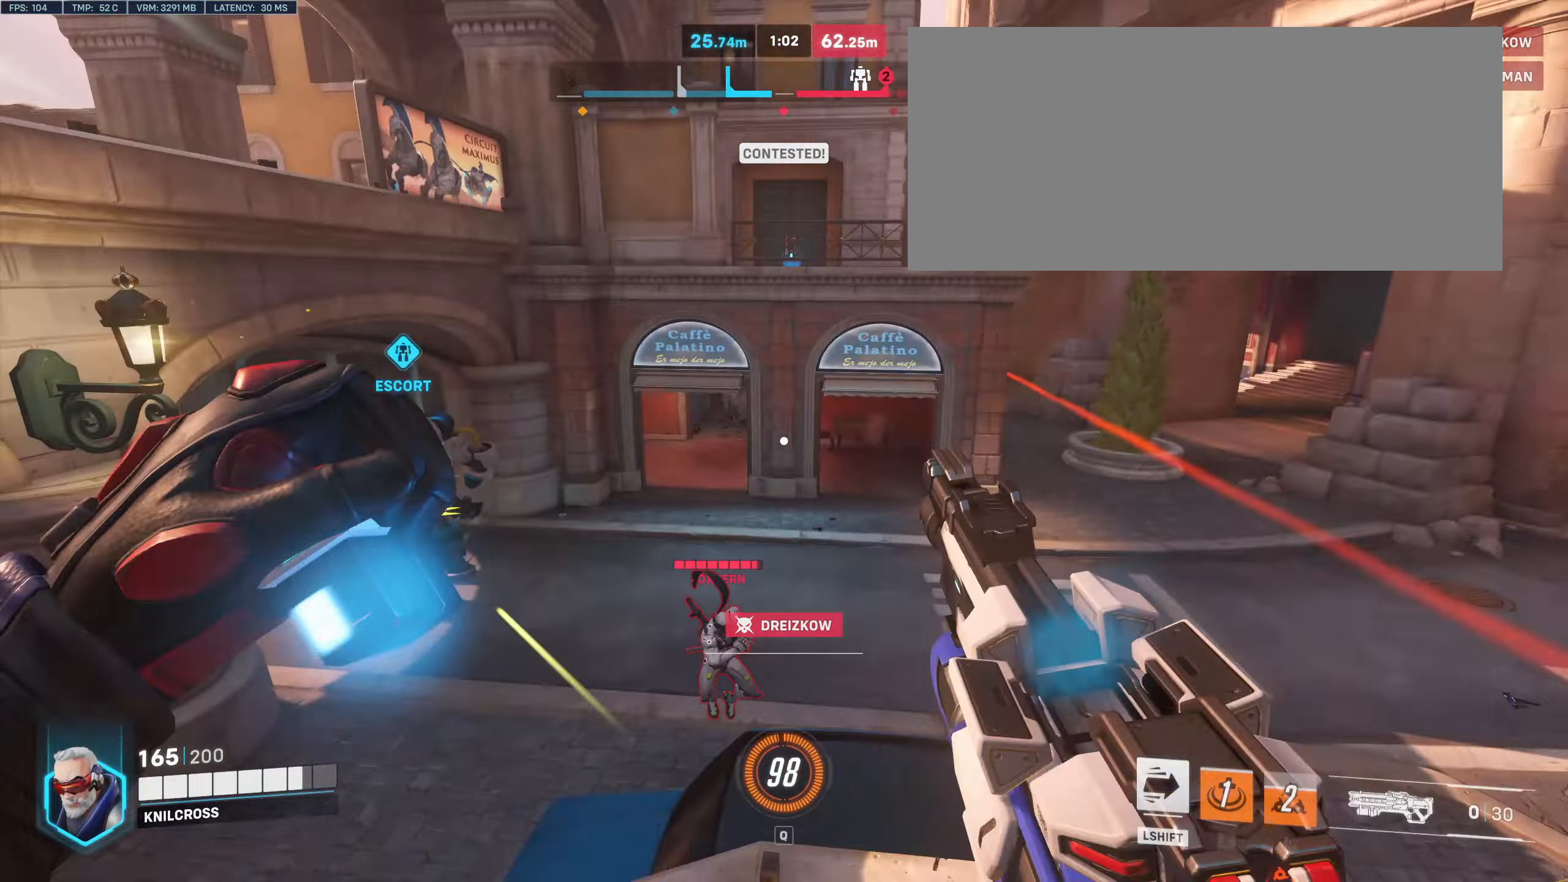
{"keys": ["d", "s"], "mouse": [], "events": [[17, "s", "down"], [100, "r", "down"], [133, "mouse_wheel", "down"], [267, "mouse_wheel", "up"], [317, "r", "up"]]}
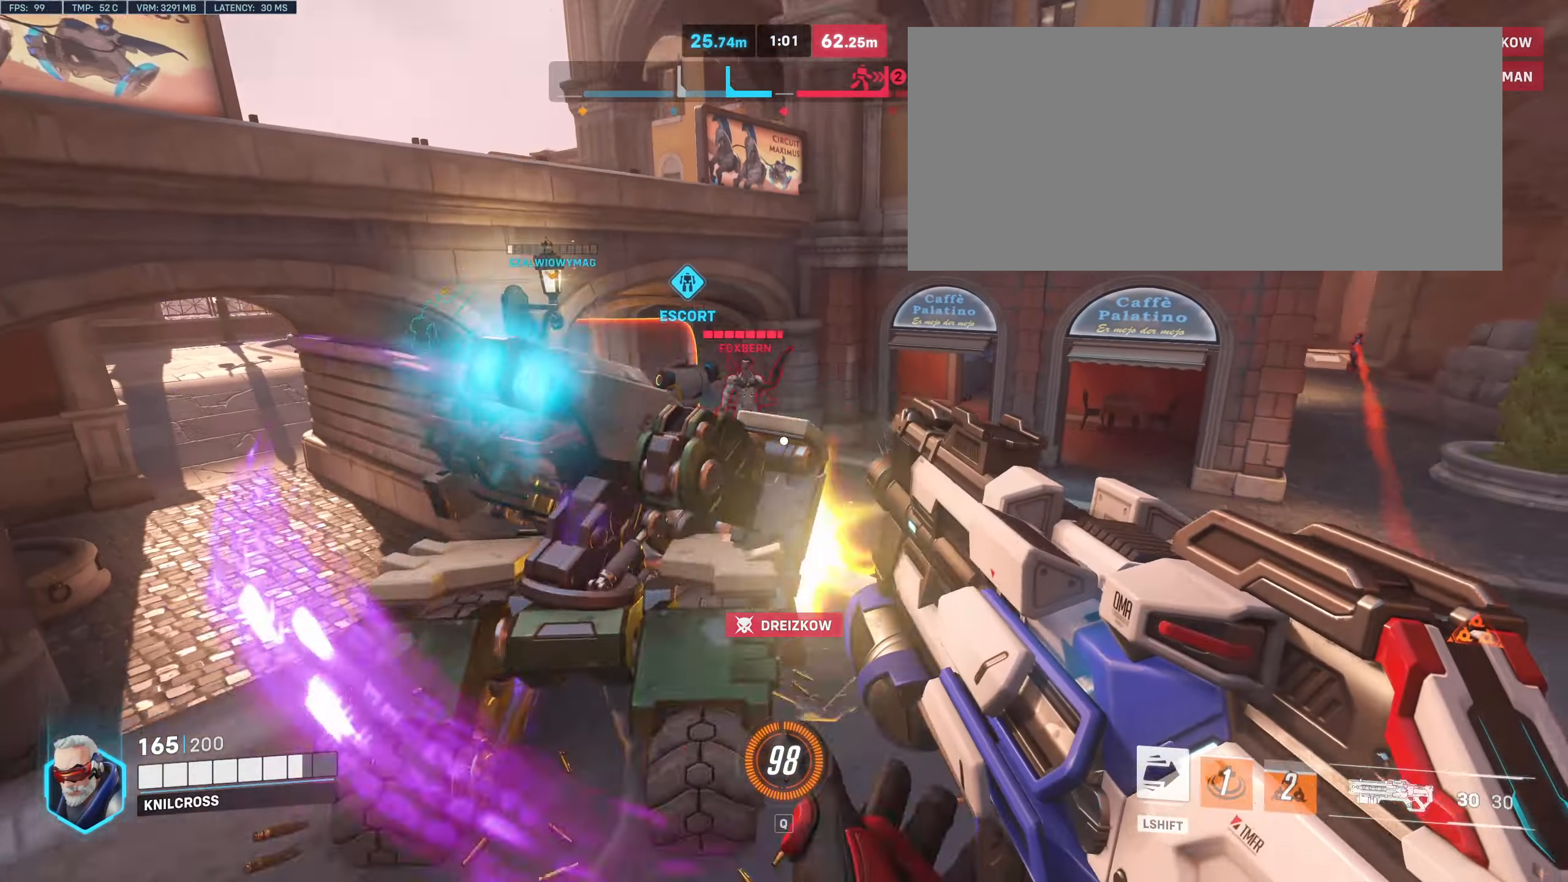
{"keys": ["a", "s"], "mouse": ["left"], "events": [[183, "mouse_left", "down"], [217, "d", "up"], [350, "space", "down"], [383, "a", "down"], [467, "space", "up"]]}
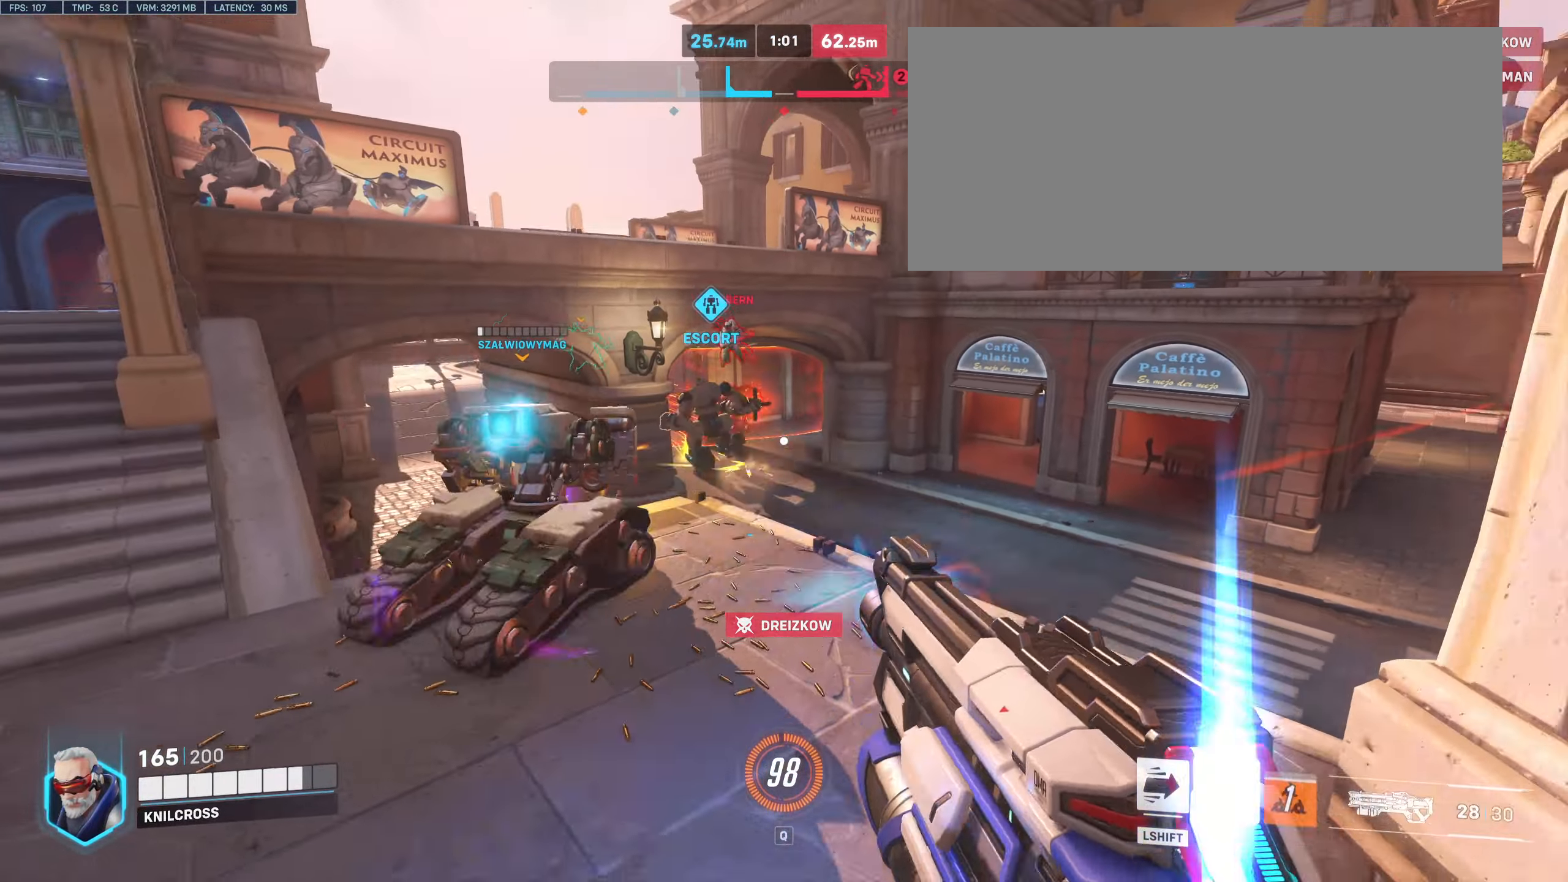
{"keys": ["w"], "mouse": ["left"], "events": [[300, "s", "up"], [367, "w", "down"], [483, "a", "up"]]}
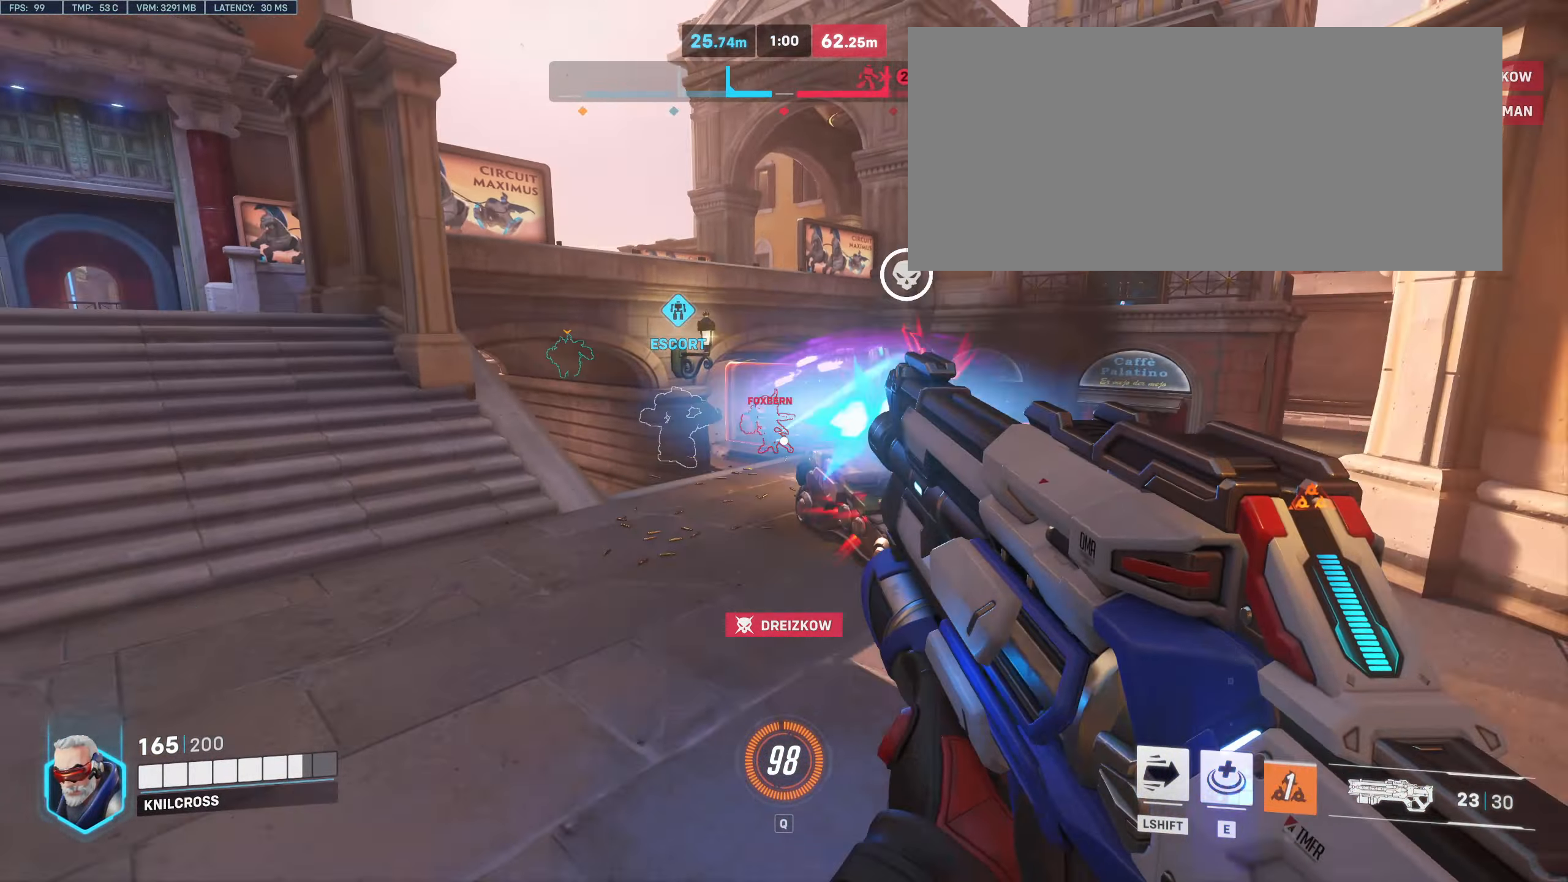
{"keys": ["w"], "mouse": ["left"], "events": []}
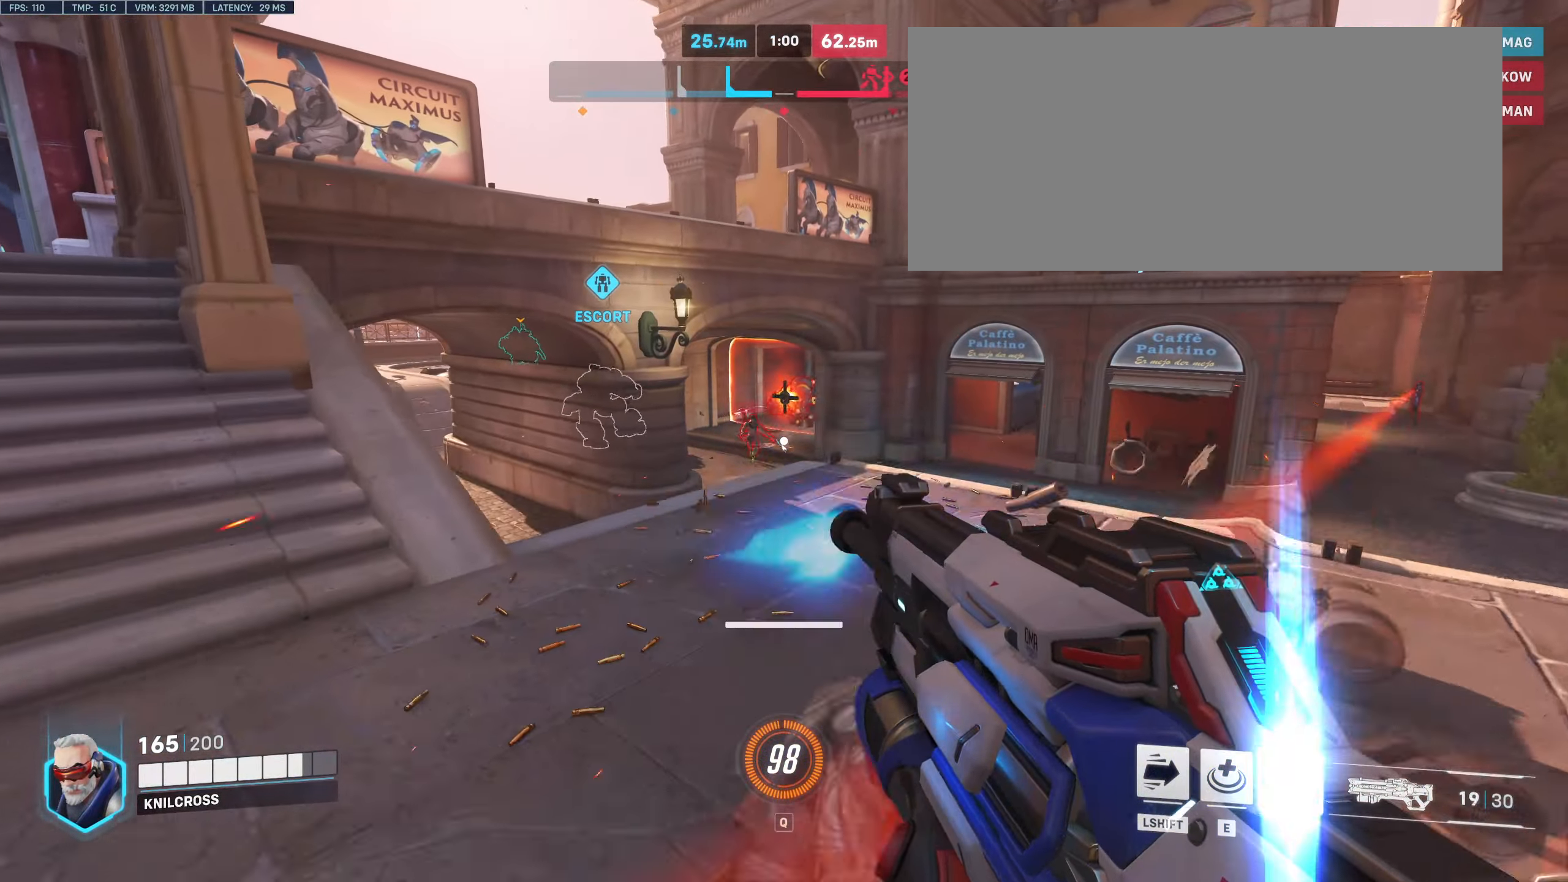
{"keys": ["w"], "mouse": ["left"], "events": [[183, "a", "down"], [317, "a", "up"]]}
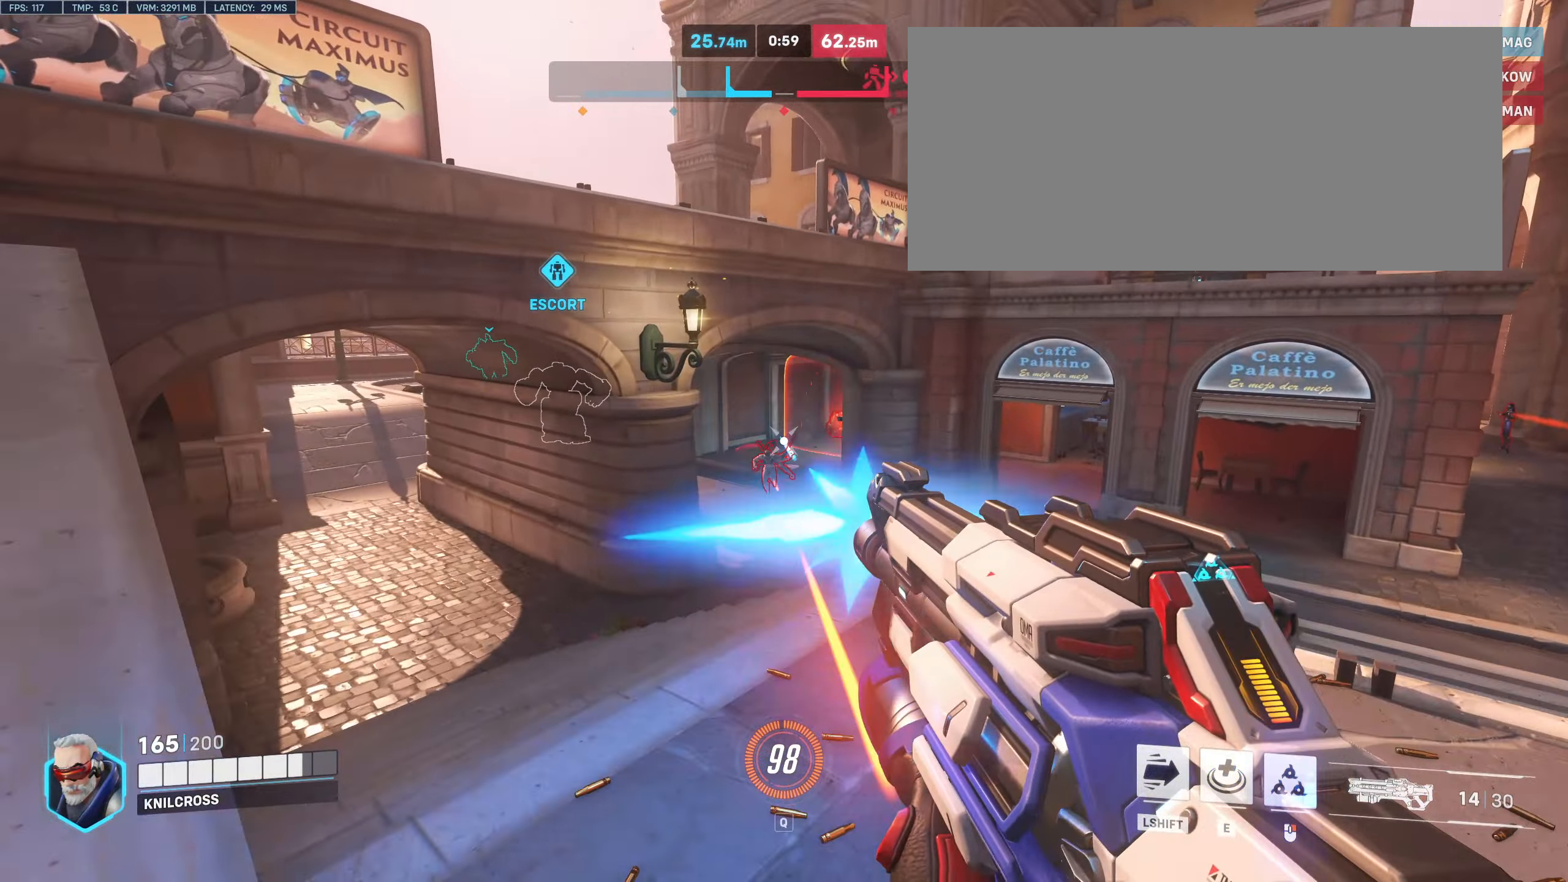
{"keys": ["a", "space", "w"], "mouse": [], "events": [[150, "mouse_right", "down"], [367, "mouse_right", "up"], [400, "mouse_left", "up"], [417, "a", "down"], [483, "space", "down"]]}
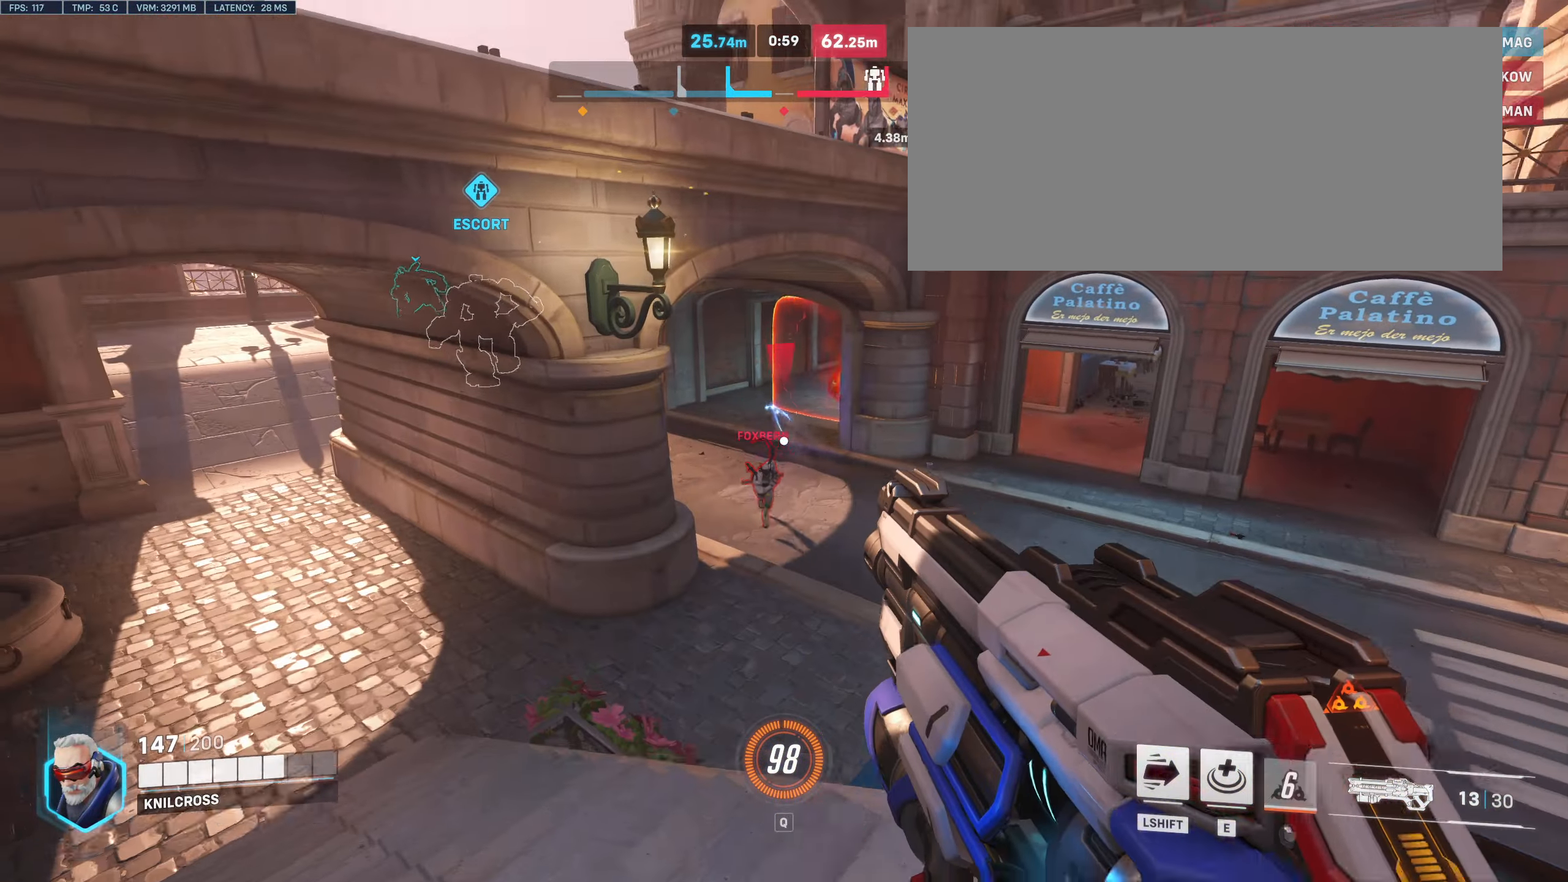
{"keys": ["a"], "mouse": ["left"], "events": [[100, "mouse_left", "down"], [100, "space", "up"], [117, "w", "up"]]}
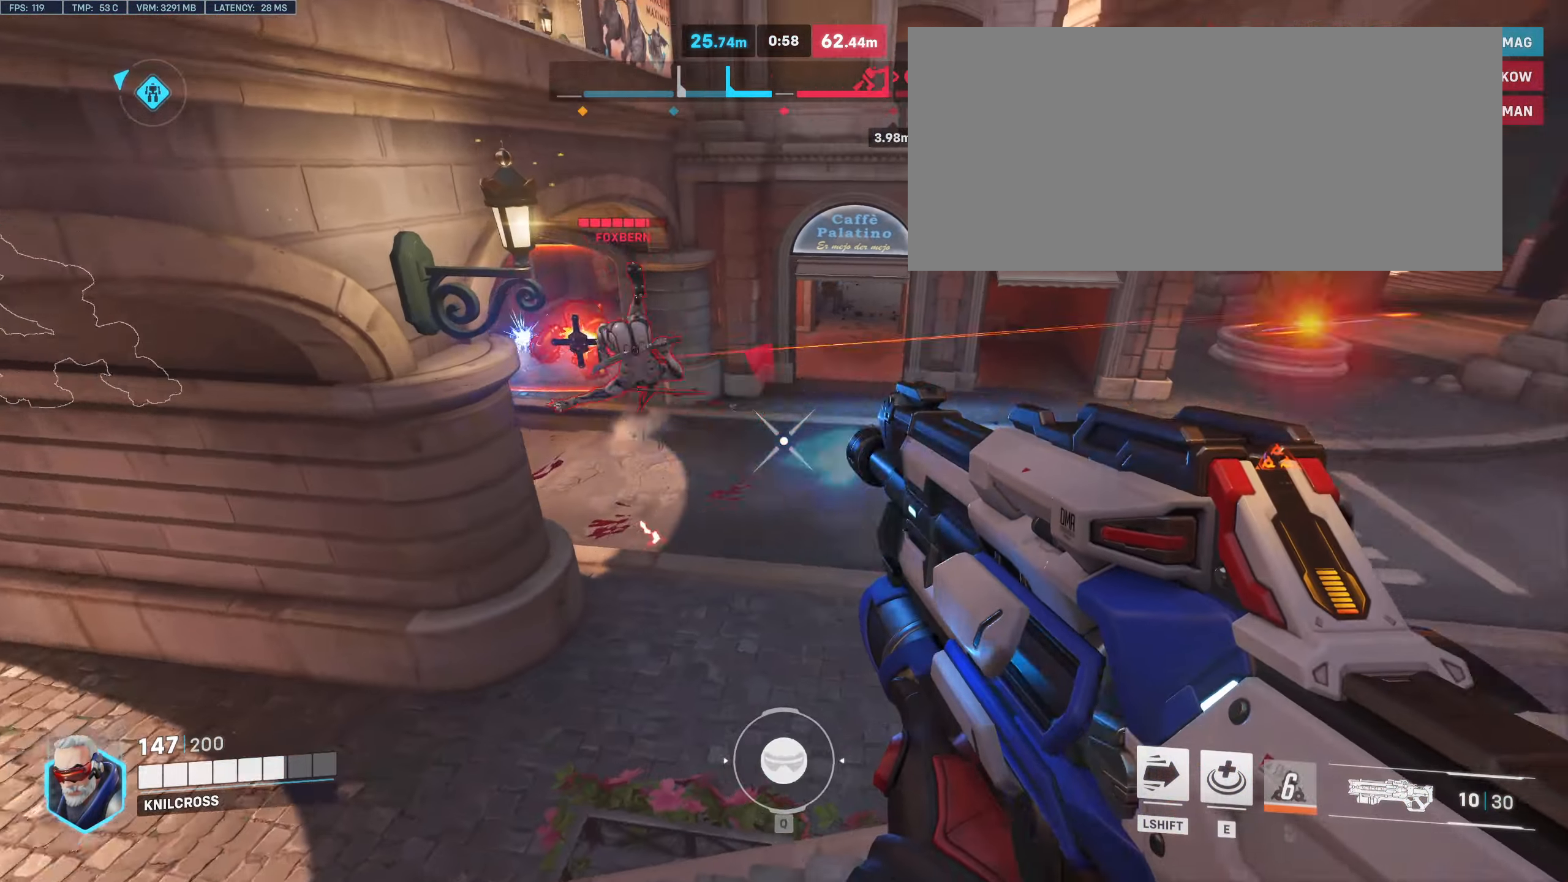
{"keys": ["w"], "mouse": [], "events": [[433, "mouse_left", "up"], [433, "w", "down"], [483, "a", "up"]]}
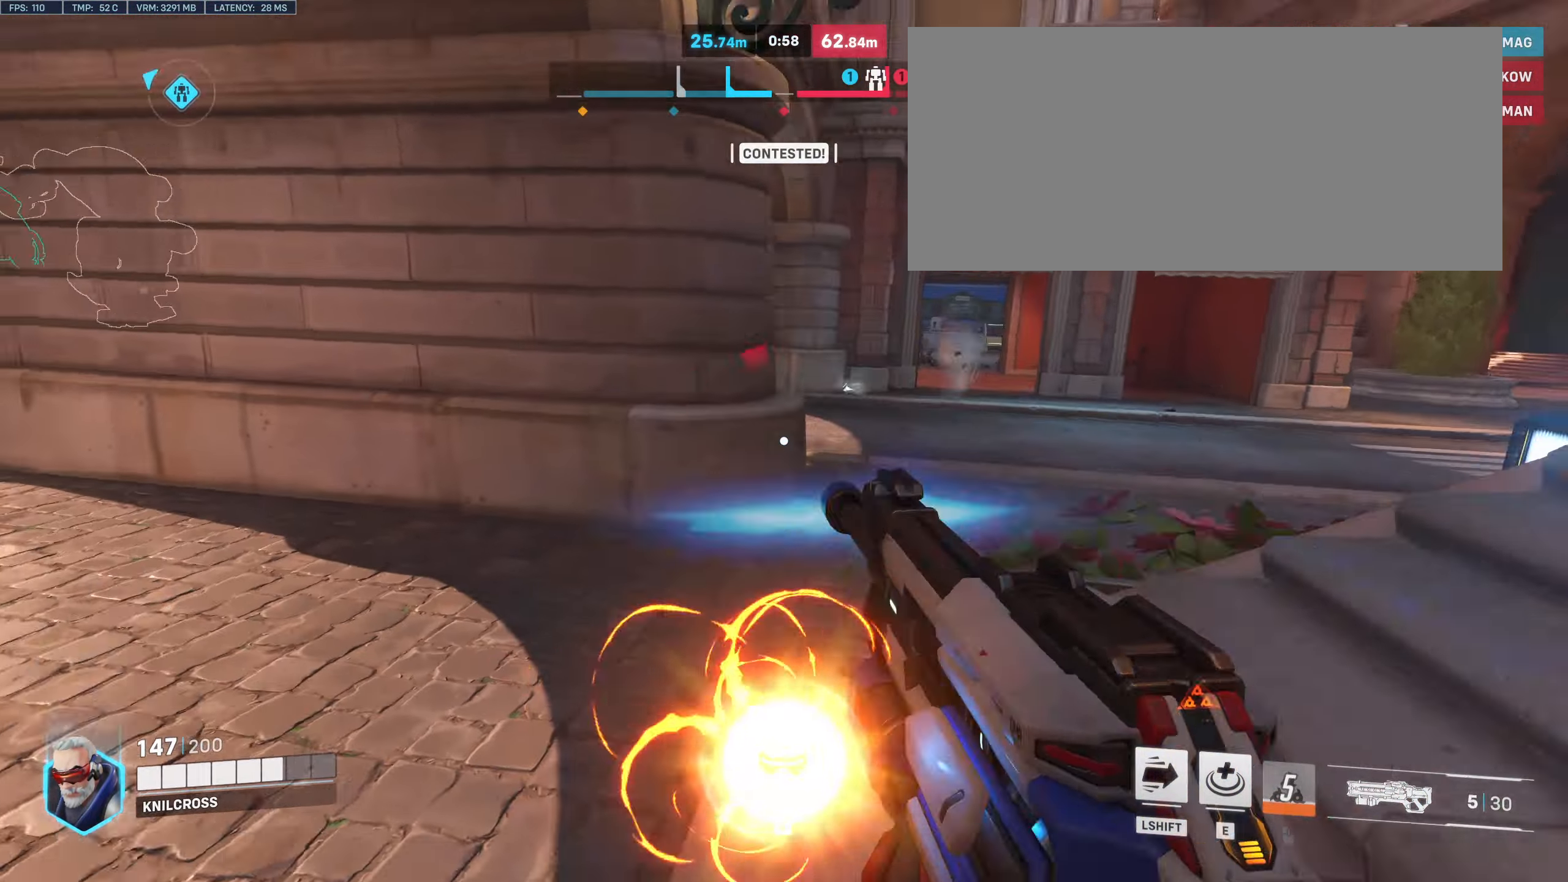
{"keys": ["s"], "mouse": ["left"], "events": [[83, "w", "up"], [117, "a", "down"], [117, "space", "down"], [117, "w", "down"], [133, "mouse_left", "down"], [283, "w", "up"], [317, "space", "up"], [367, "s", "down"], [467, "a", "up"]]}
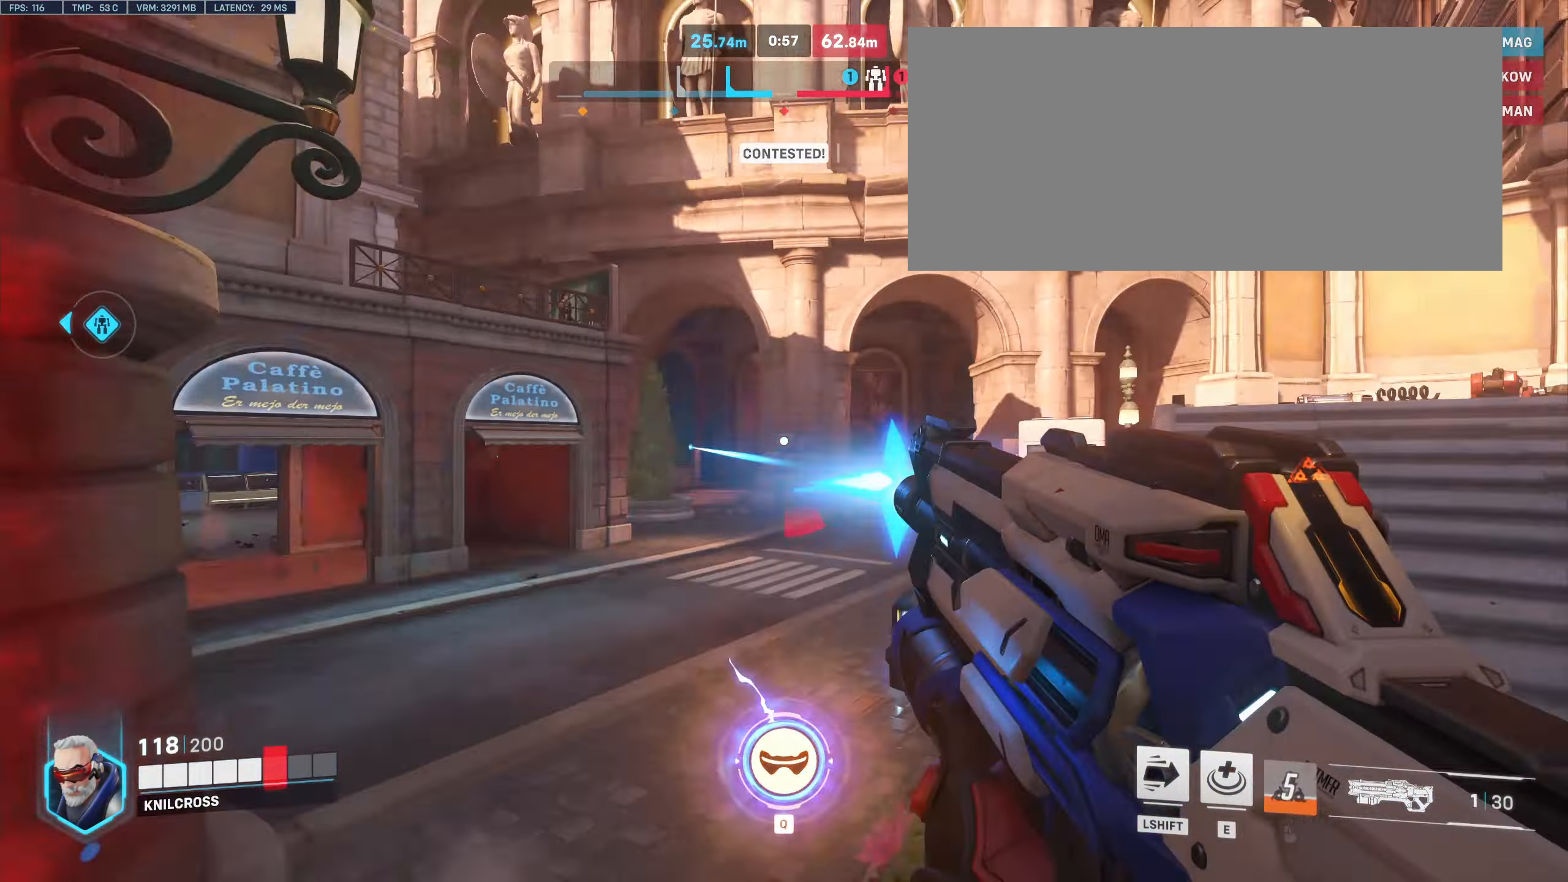
{"keys": ["d"], "mouse": ["left"], "events": [[233, "d", "down"], [250, "s", "up"], [333, "e", "down"], [500, "e", "up"]]}
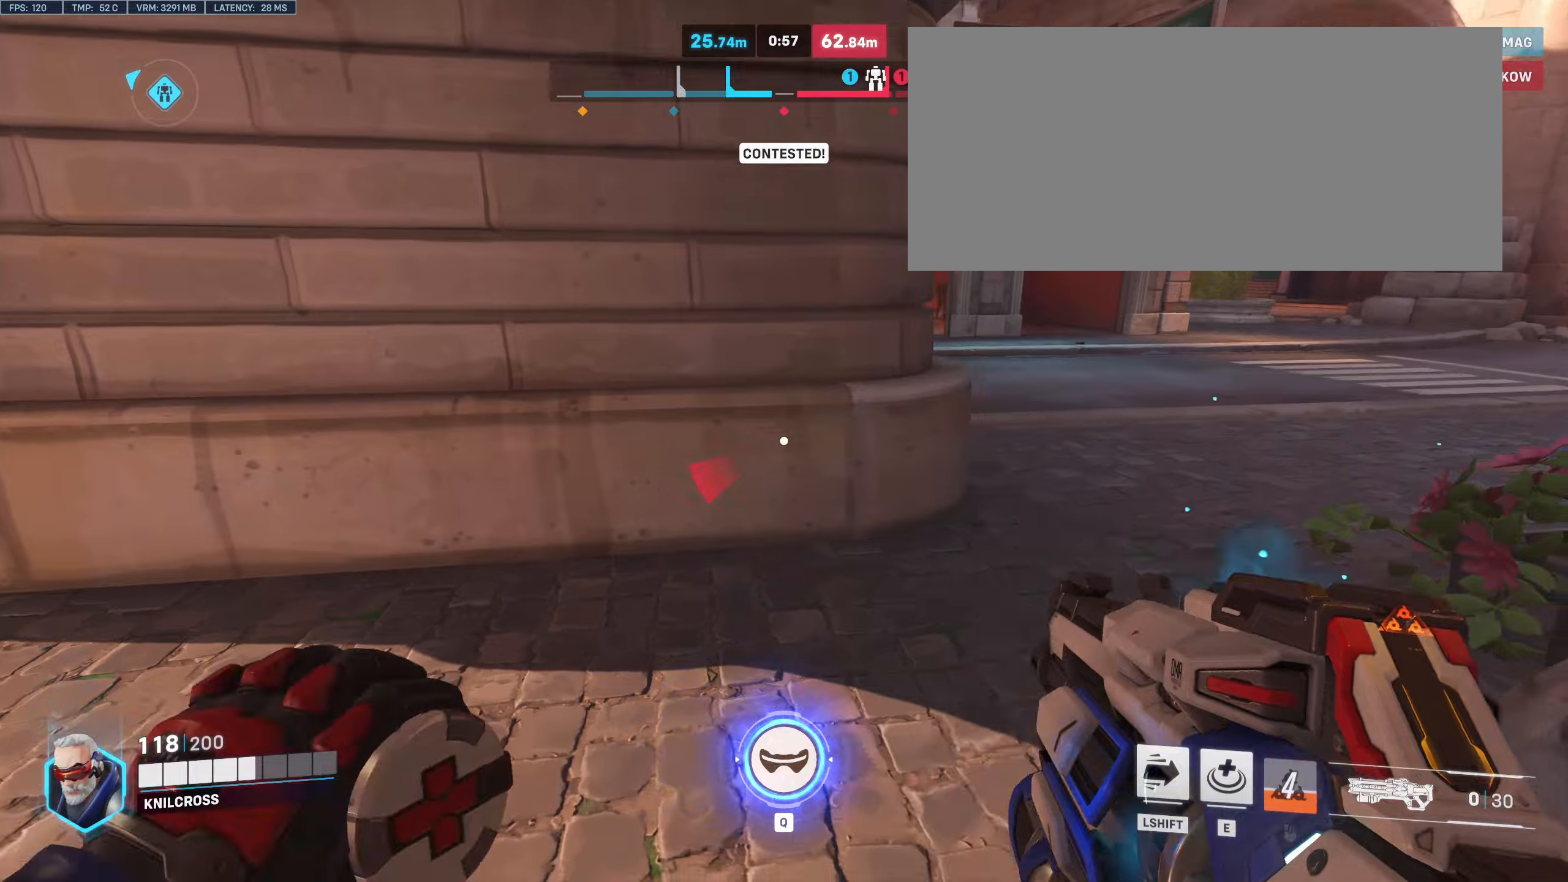
{"keys": ["s"], "mouse": ["left"], "events": [[84, "space", "down"], [200, "mouse_left", "up"], [200, "s", "down"], [217, "space", "up"], [317, "d", "up"], [434, "mouse_left", "down"]]}
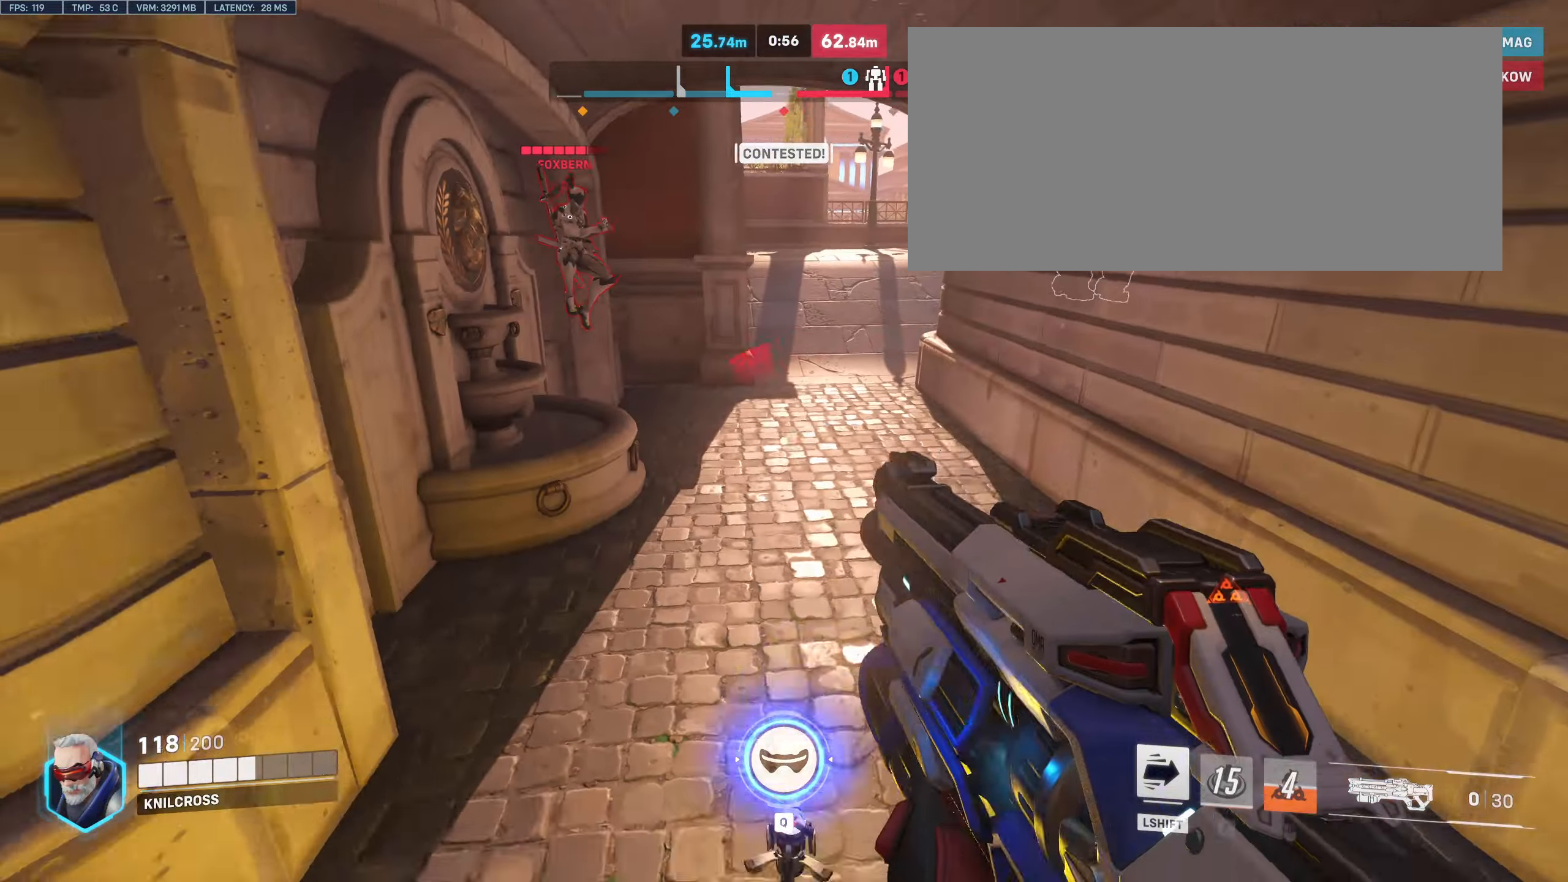
{"keys": ["s"], "mouse": ["left"], "events": [[100, "space", "down"], [234, "space", "up"]]}
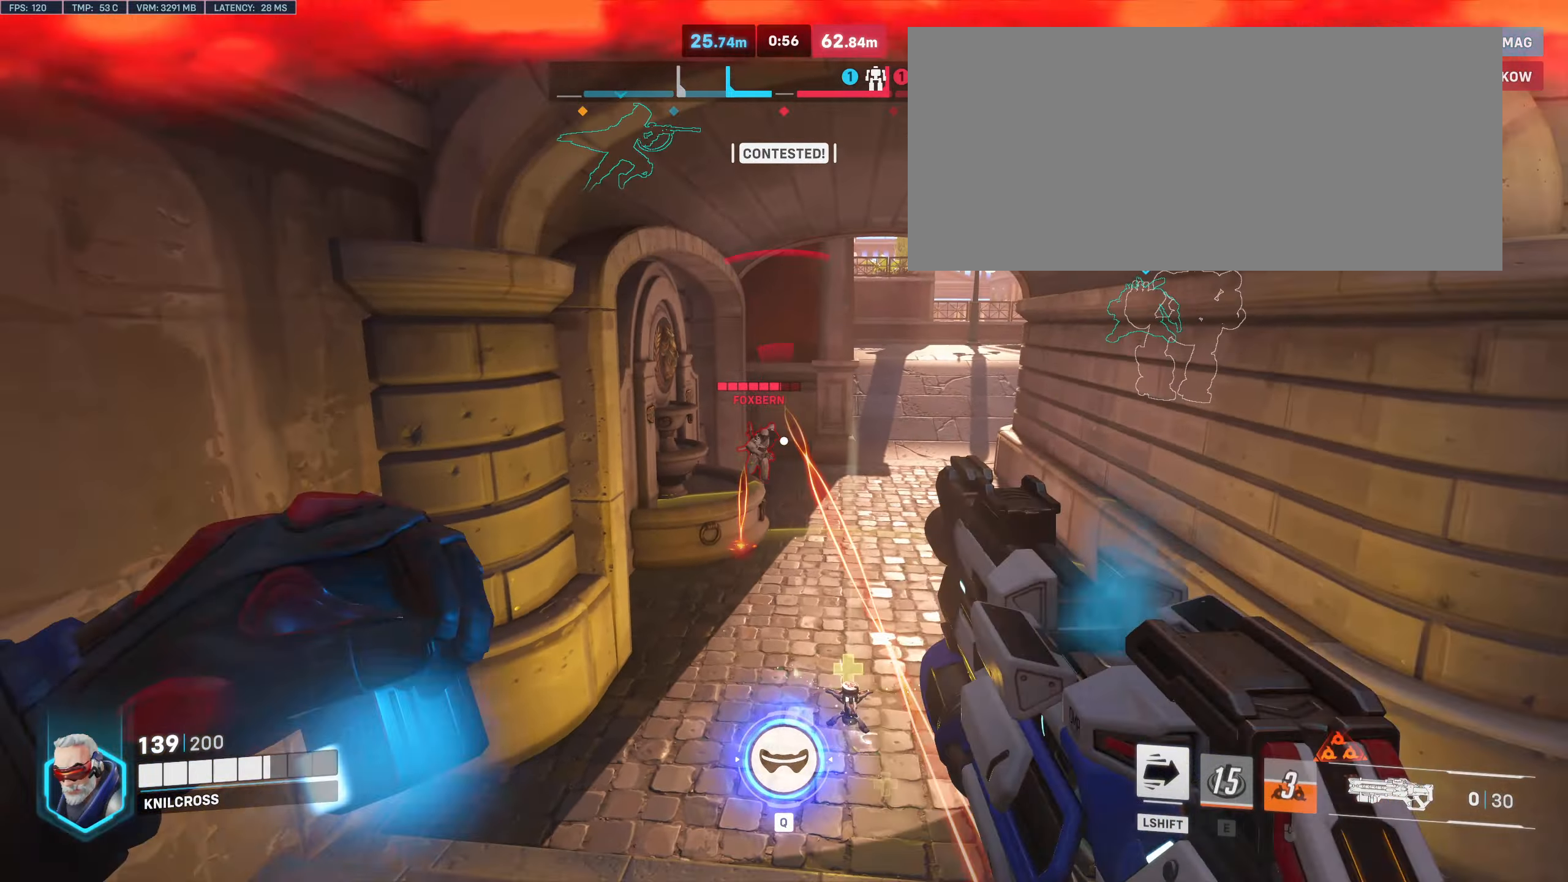
{"keys": ["a", "s", "space"], "mouse": ["left"], "events": [[200, "a", "down"], [400, "space", "down"]]}
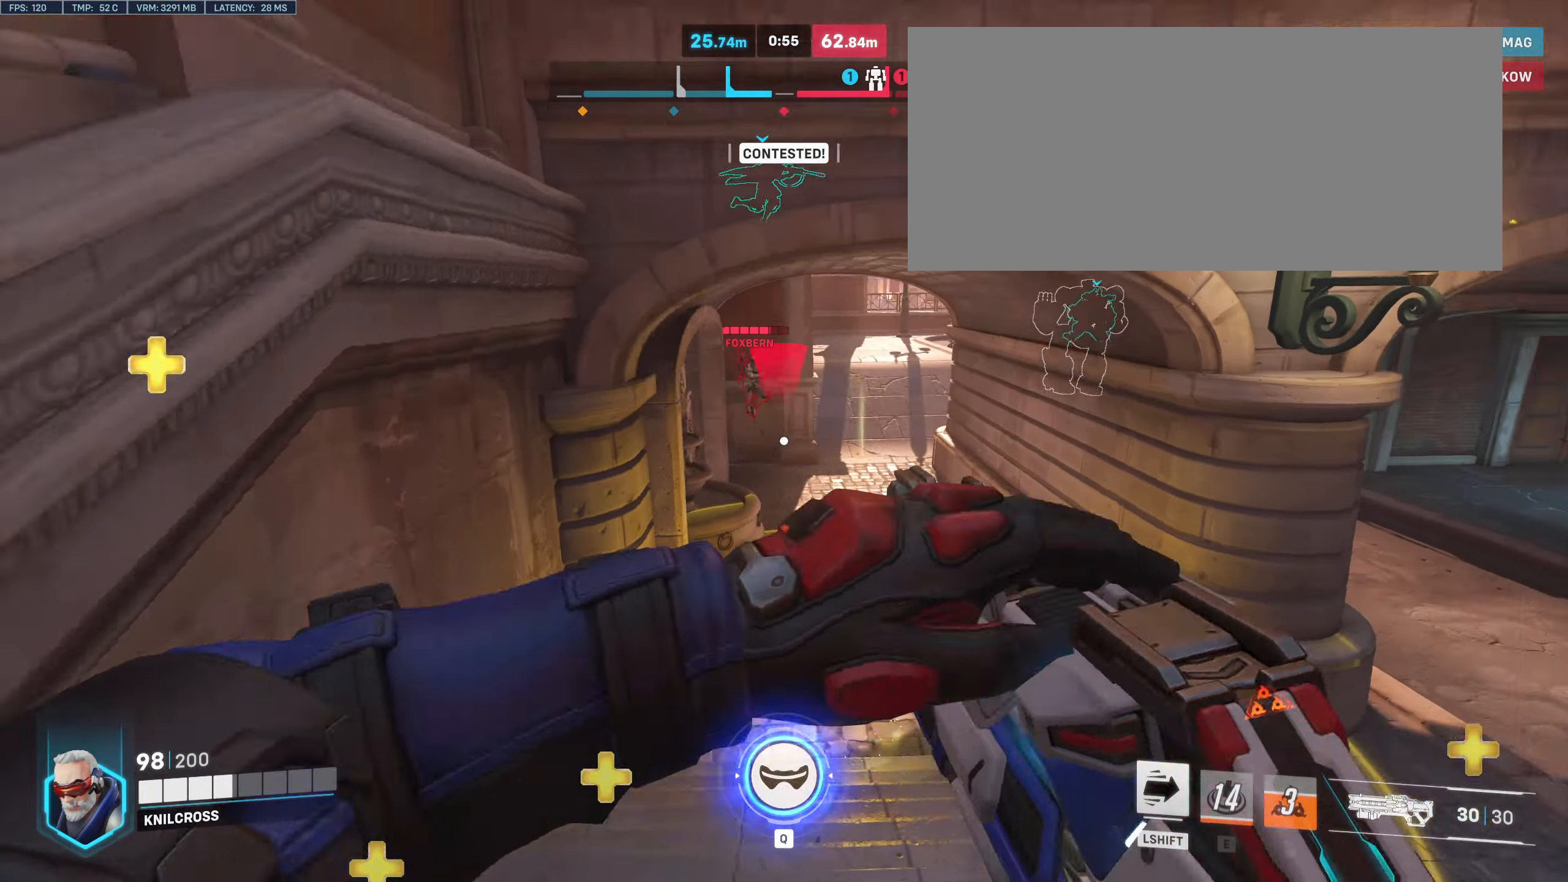
{"keys": [], "mouse": [], "events": [[34, "space", "up"], [350, "a", "up"], [450, "a", "down"], [467, "a", "up"], [467, "s", "up"], [484, "mouse_left", "up"]]}
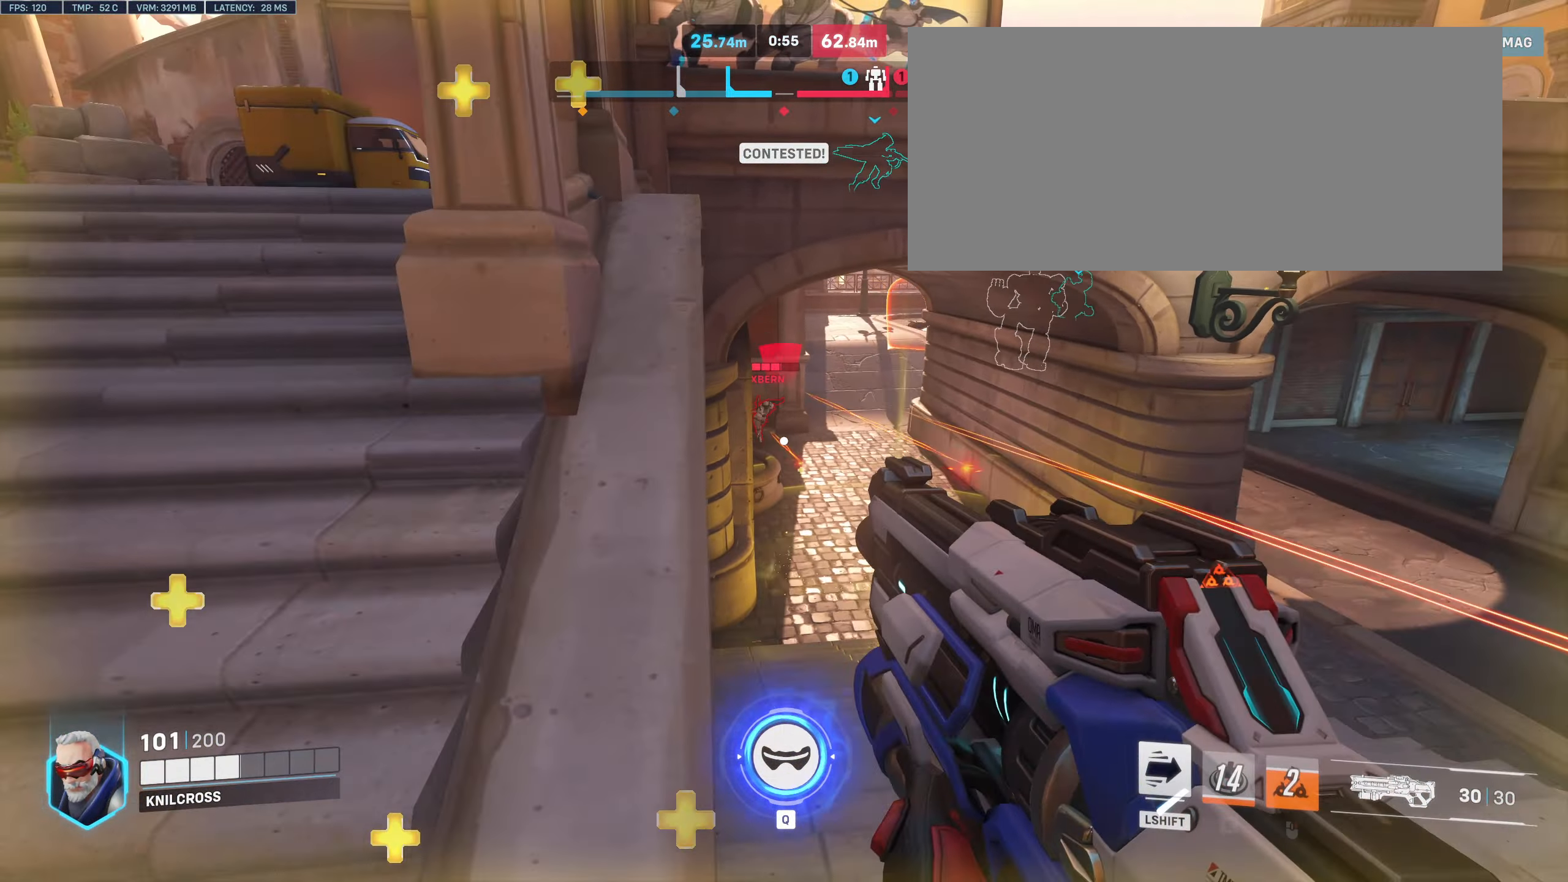
{"keys": ["w"], "mouse": ["left"], "events": [[67, "d", "down"], [67, "w", "down"], [134, "space", "down"], [350, "d", "up"], [384, "mouse_left", "down"], [434, "space", "up"]]}
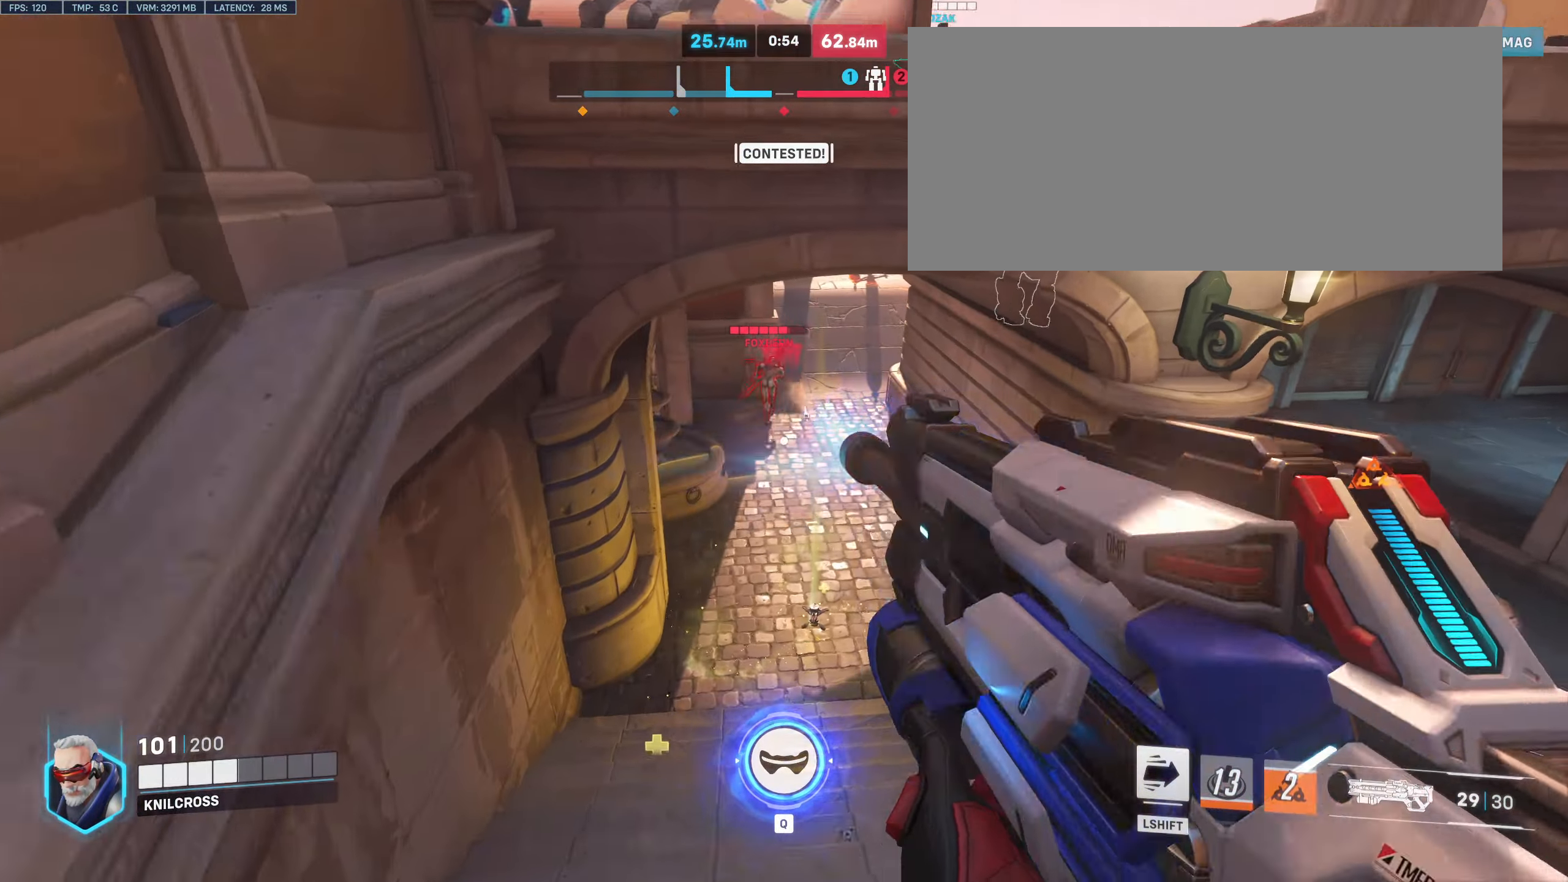
{"keys": ["q", "w"], "mouse": ["left"], "events": [[434, "q", "down"]]}
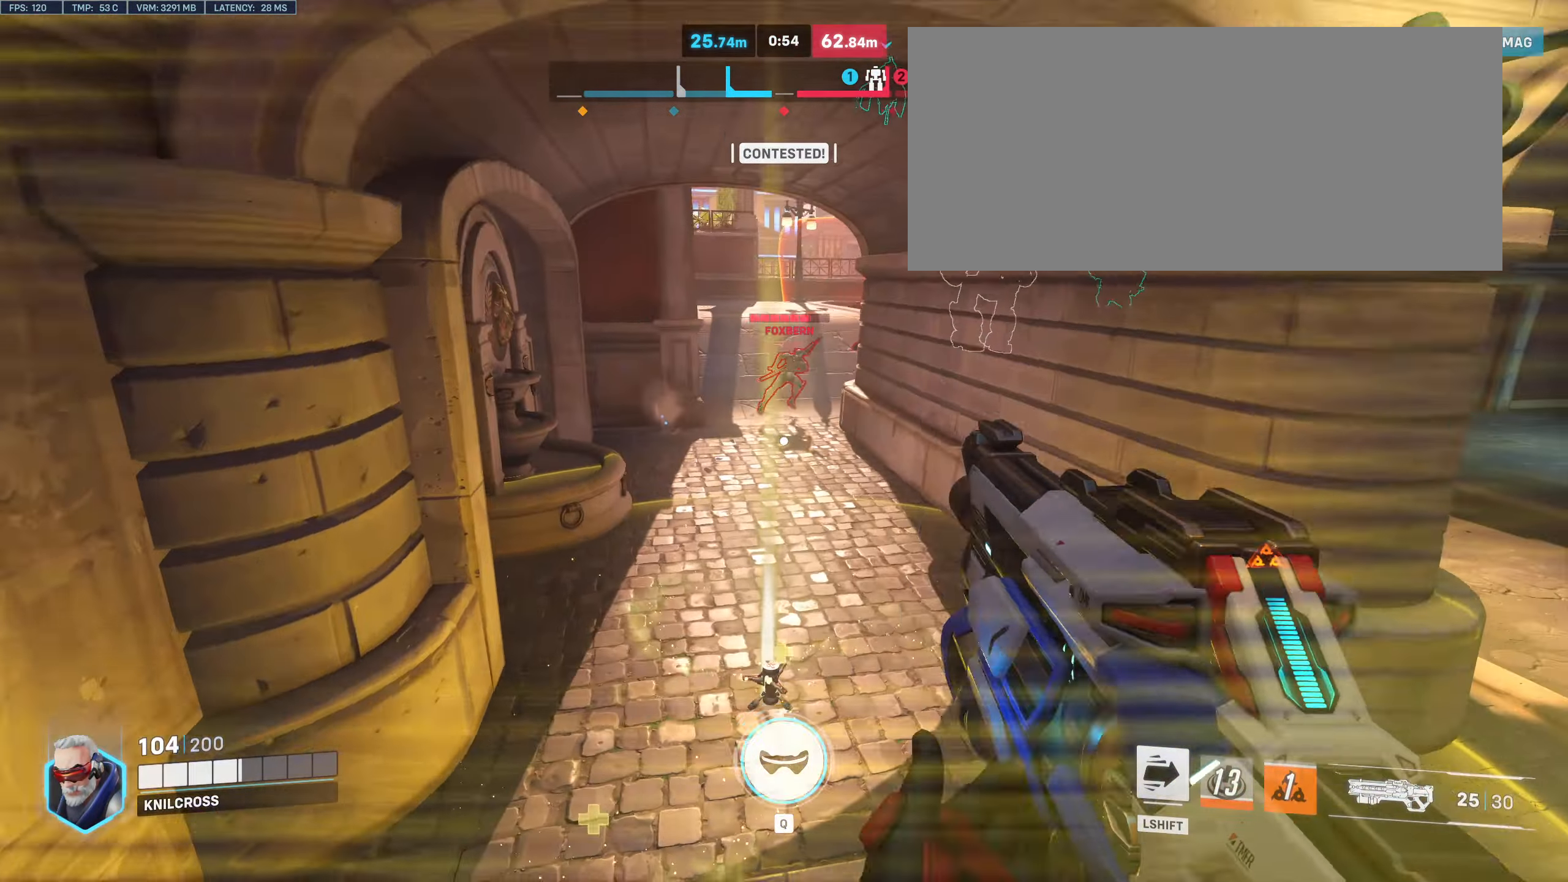
{"keys": ["d", "space", "w"], "mouse": [], "events": [[84, "q", "up"], [117, "mouse_left", "up"], [334, "d", "down"], [484, "space", "down"]]}
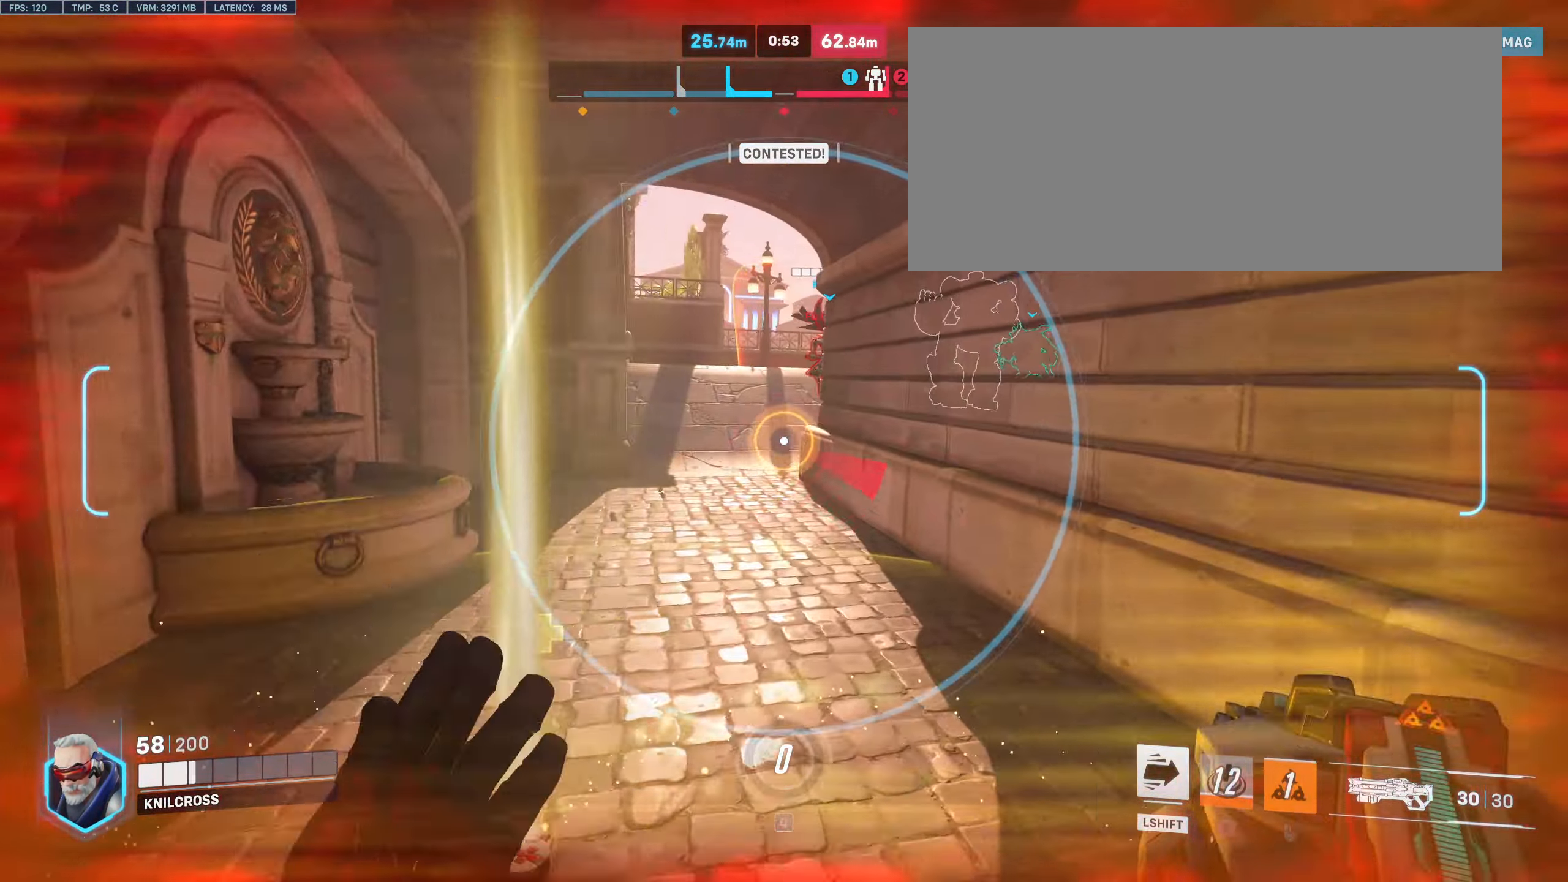
{"keys": ["a", "w"], "mouse": ["left"], "events": [[67, "mouse_left", "down"], [100, "d", "up"], [117, "space", "up"], [184, "a", "down"], [267, "mouse_left", "up"], [317, "mouse_left", "down"]]}
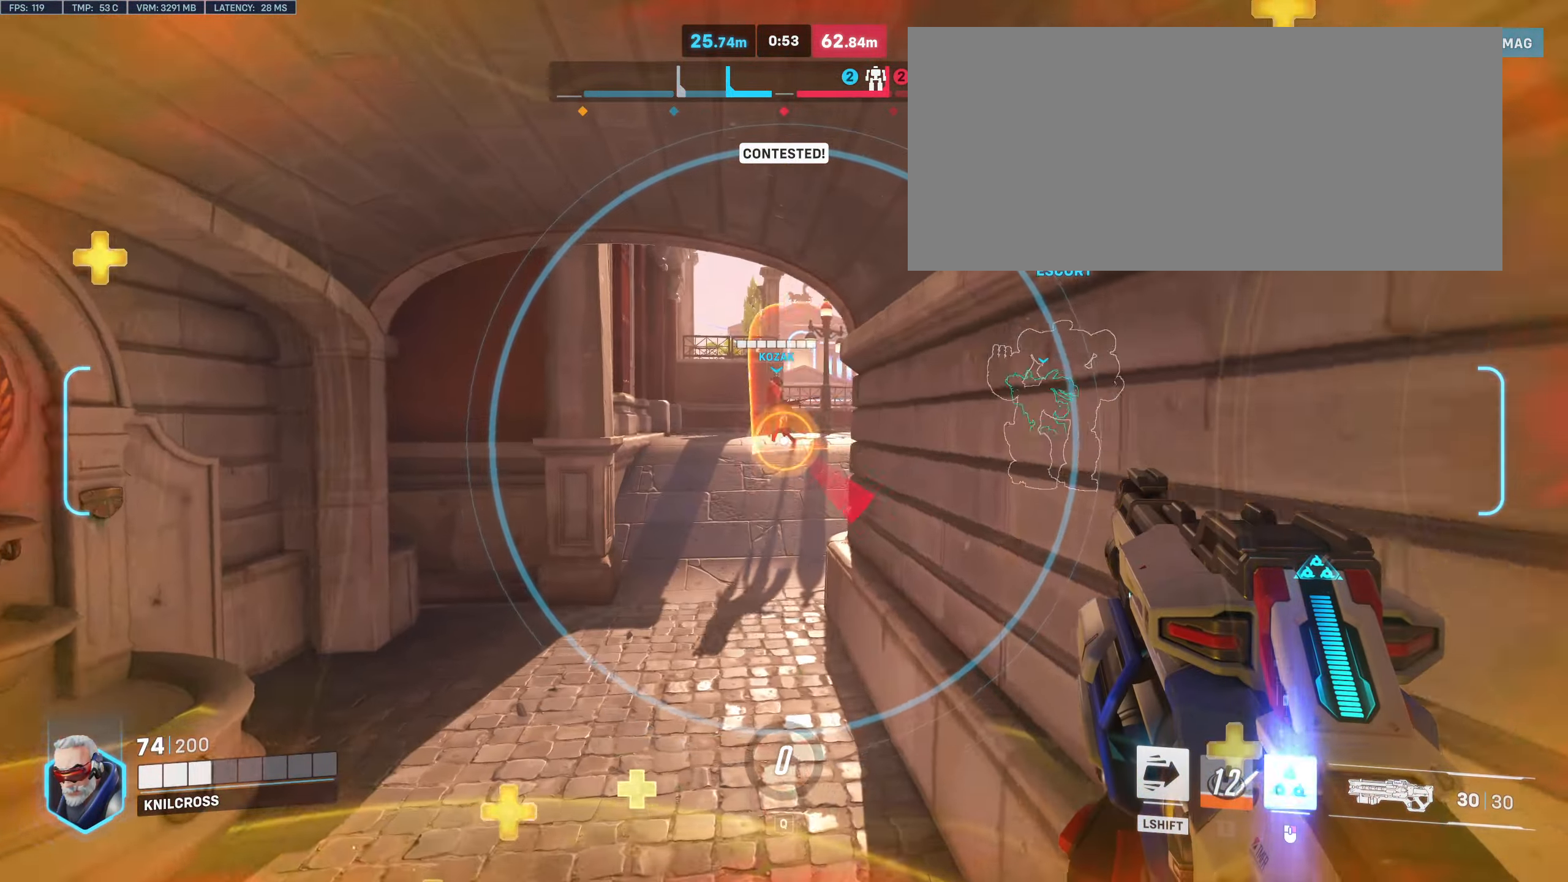
{"keys": ["a", "space", "w"], "mouse": [], "events": [[217, "mouse_left", "up"], [267, "space", "down"]]}
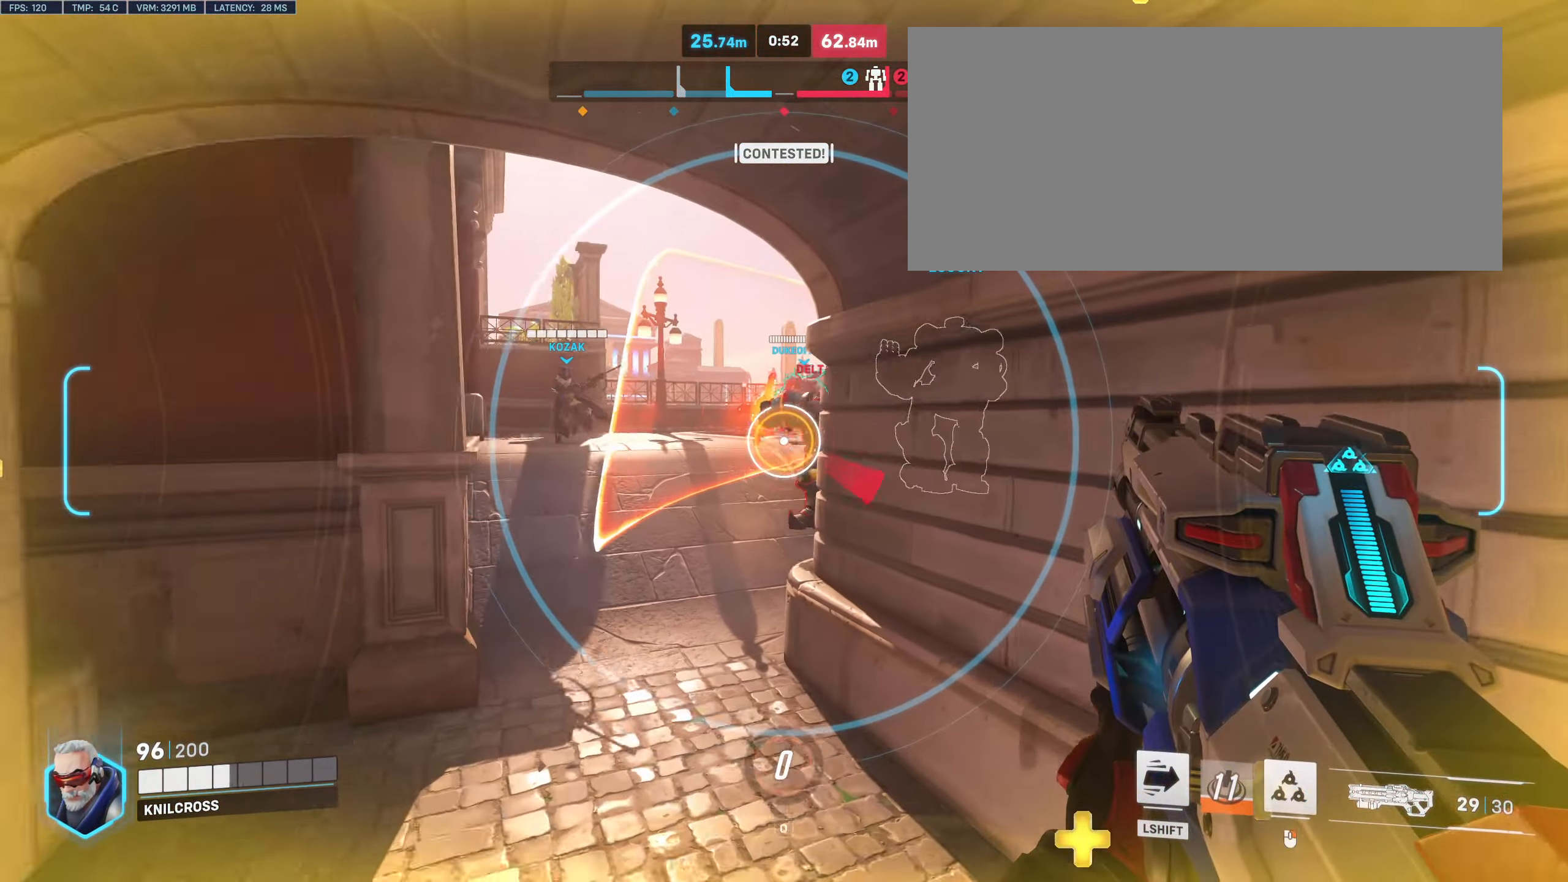
{"keys": ["w"], "mouse": ["left"], "events": [[17, "mouse_left", "down"], [84, "space", "up"], [500, "a", "up"]]}
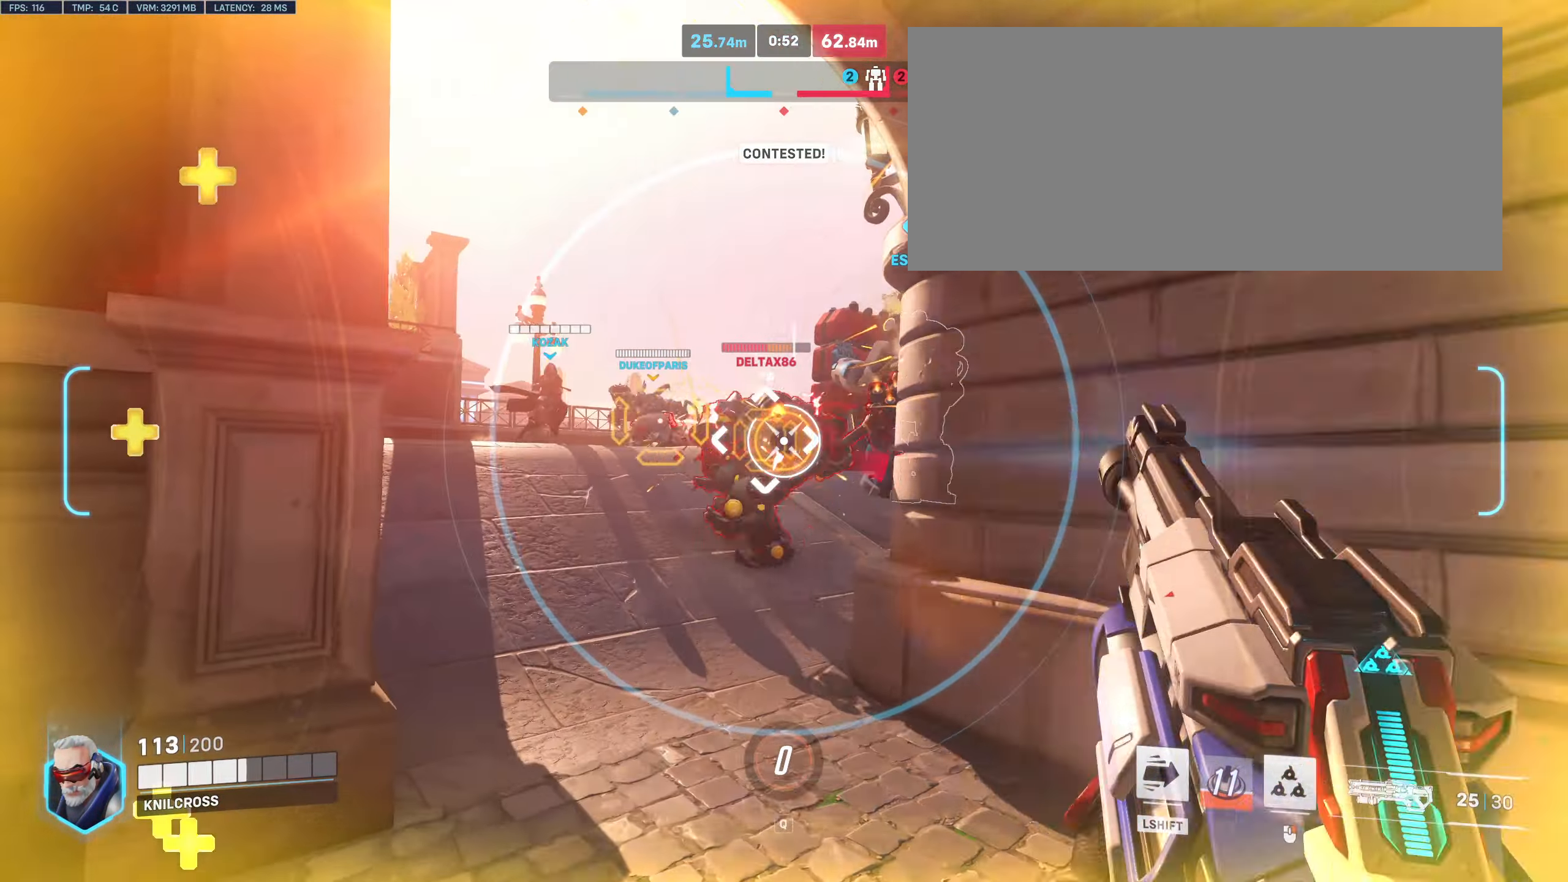
{"keys": ["w"], "mouse": ["left"], "events": [[50, "d", "down"], [83, "d", "up"], [83, "w", "up"], [266, "w", "down"]]}
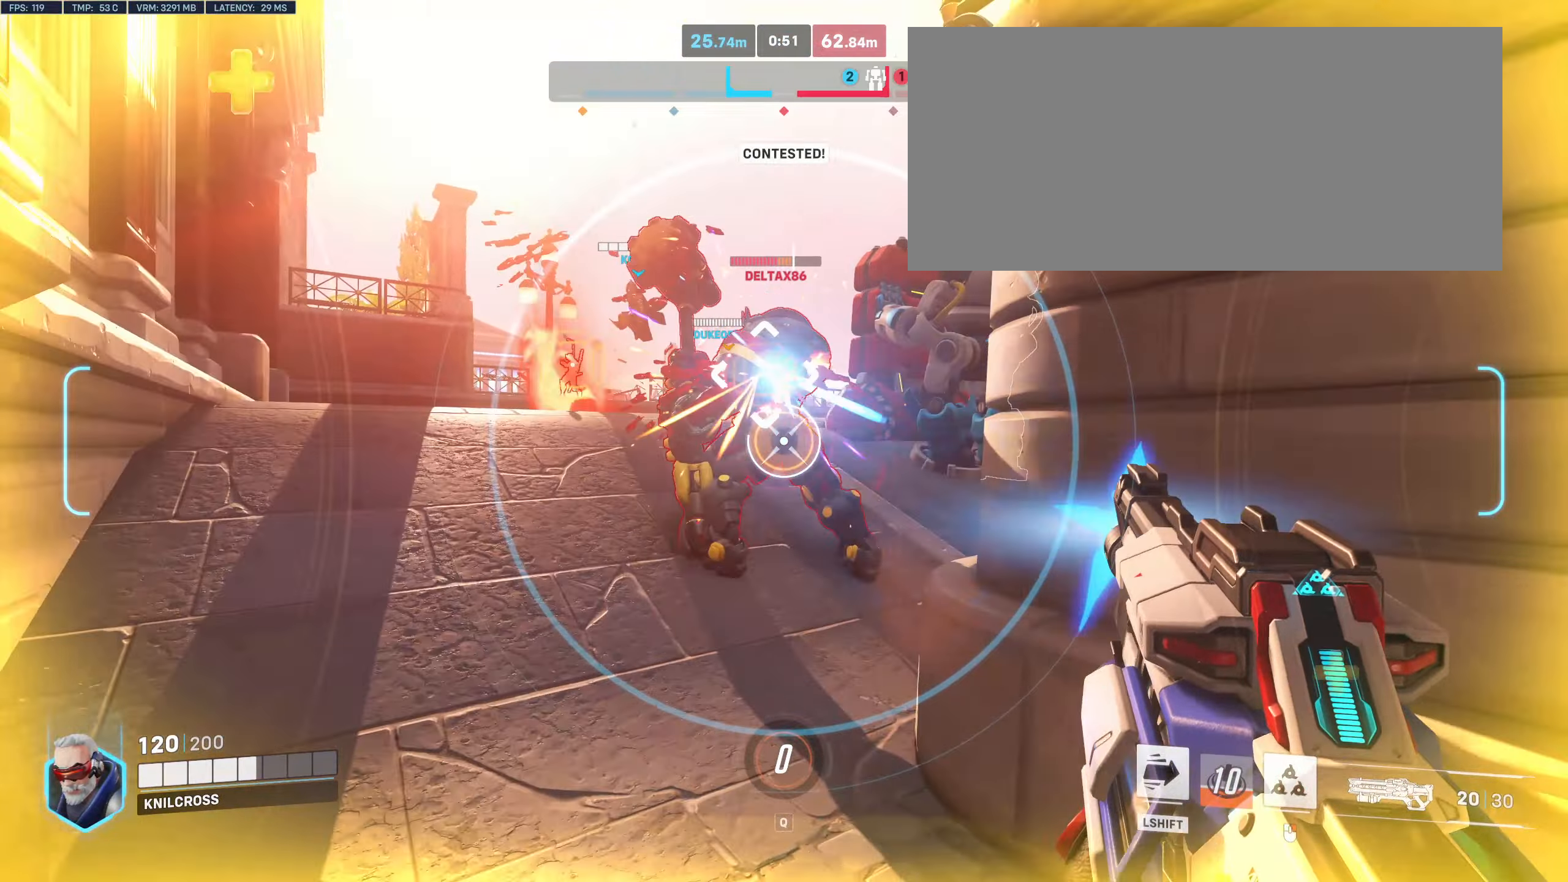
{"keys": ["s"], "mouse": ["left"], "events": [[50, "w", "up"], [116, "w", "down"], [133, "a", "down"], [200, "a", "up"], [200, "w", "up"], [233, "s", "down"]]}
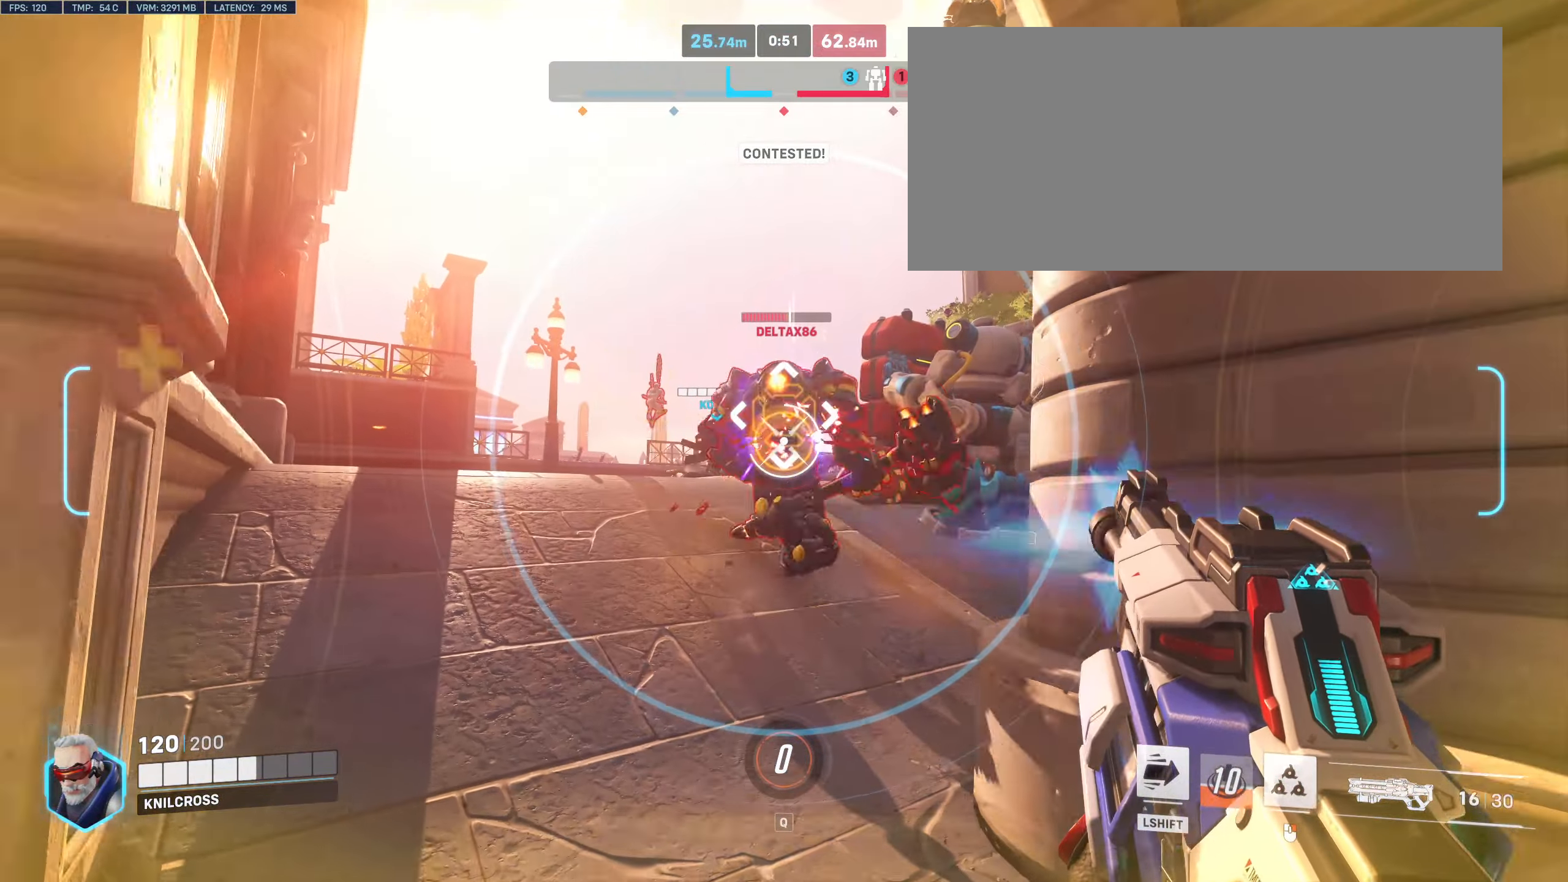
{"keys": ["w"], "mouse": ["left"], "events": [[316, "d", "down"], [400, "s", "up"], [450, "w", "down"], [500, "d", "up"]]}